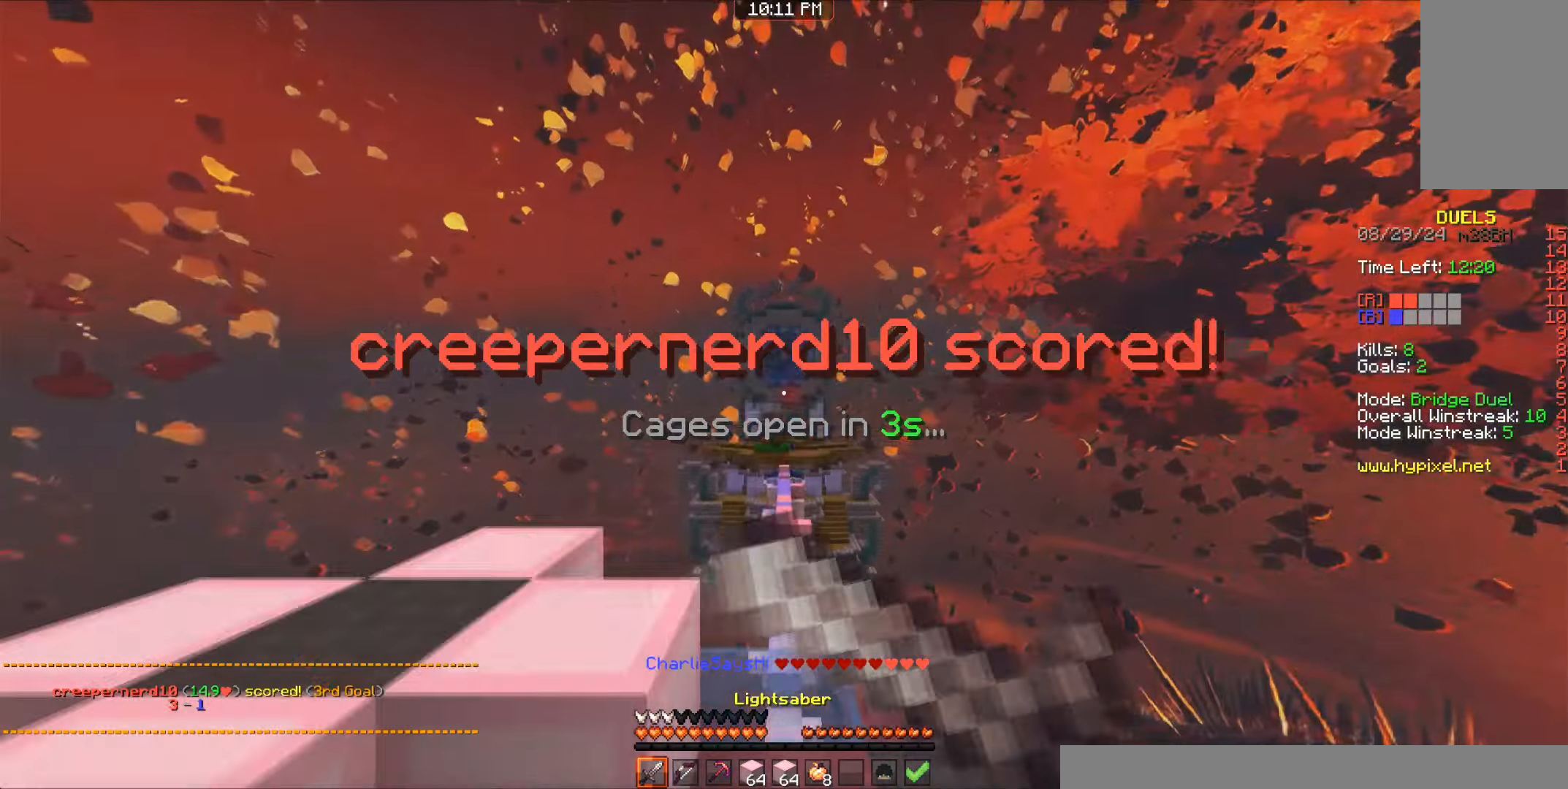
Gameplay with keyboard and mouse; each line is a JSON object with the keys and mouse buttons held at the frame after it. "events" lists presses ("down") and releases ("up") of "a", "d", "s", "space", "w", "mouse_left" and "mouse_right" between this image and that frame as [ms after this image, input, new state], when the widget could be followed in between. "mouse_left", "mouse_right" = the "left", "right" buttons of the "mouse" list. No other keys are recorded. Fast repeated clicks can show as one long hold. Mouse movement is not recorded.
{"keys": [], "mouse": [], "events": [[50, "mouse_right", "up"], [266, "mouse_left", "down"], [283, "mouse_right", "down"], [366, "a", "down"], [366, "d", "down"], [366, "mouse_left", "up"], [366, "mouse_right", "up"], [383, "mouse_left", "down"], [416, "d", "up"], [416, "mouse_left", "up"], [433, "mouse_left", "down"], [466, "w", "up"], [483, "mouse_left", "up"], [500, "a", "up"]]}
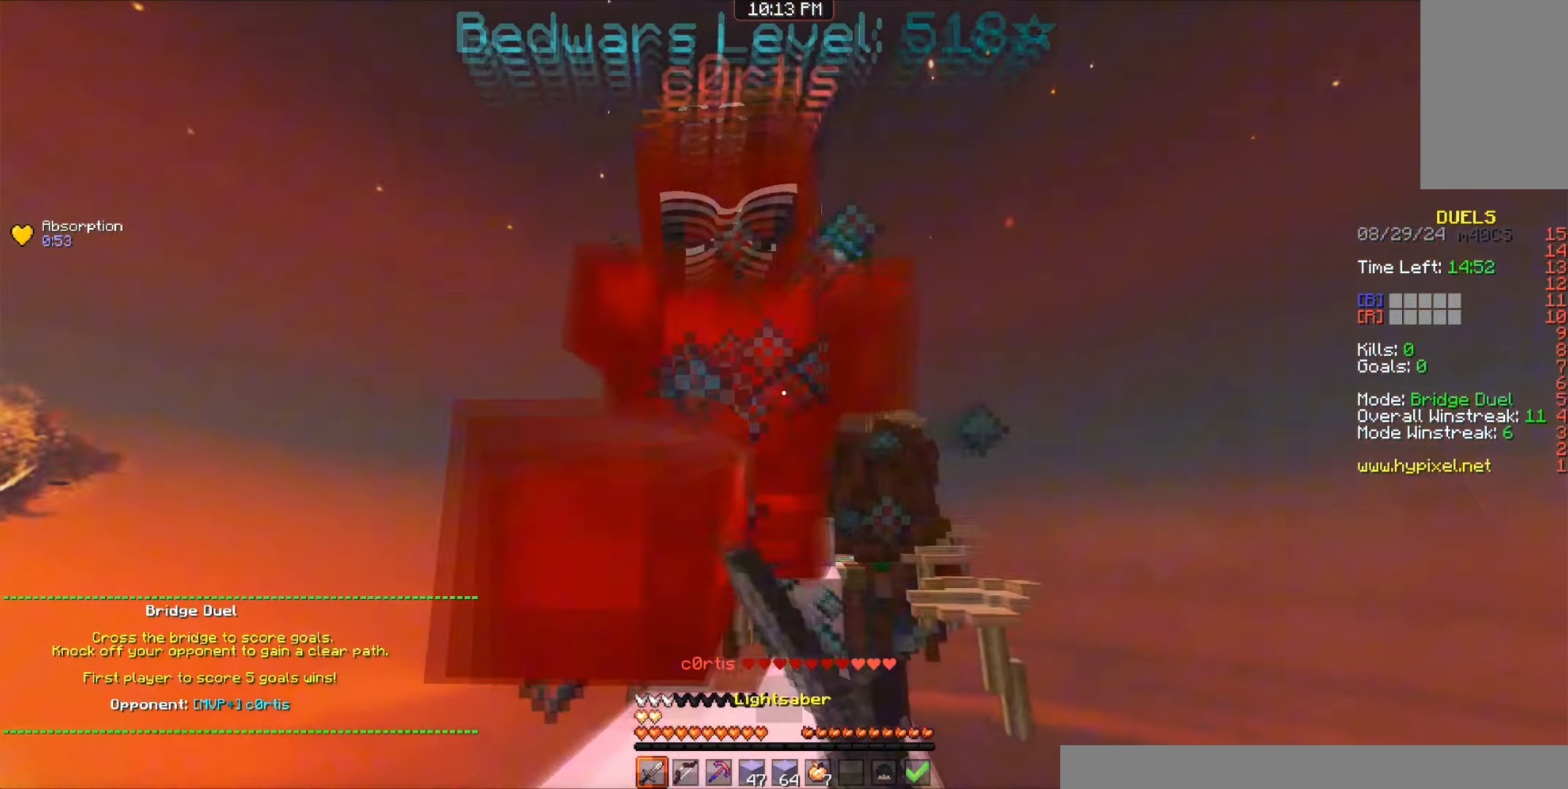
{"keys": ["d", "w"], "mouse": [], "events": [[33, "s", "down"], [50, "mouse_left", "down"], [116, "a", "down"], [166, "s", "up"], [183, "mouse_left", "up"], [250, "mouse_left", "down"], [250, "w", "down"], [266, "a", "up"], [266, "mouse_left", "up"], [333, "d", "down"], [350, "mouse_left", "down"], [366, "w", "up"], [383, "mouse_left", "up"], [483, "mouse_left", "down"], [483, "w", "down"], [500, "mouse_left", "up"]]}
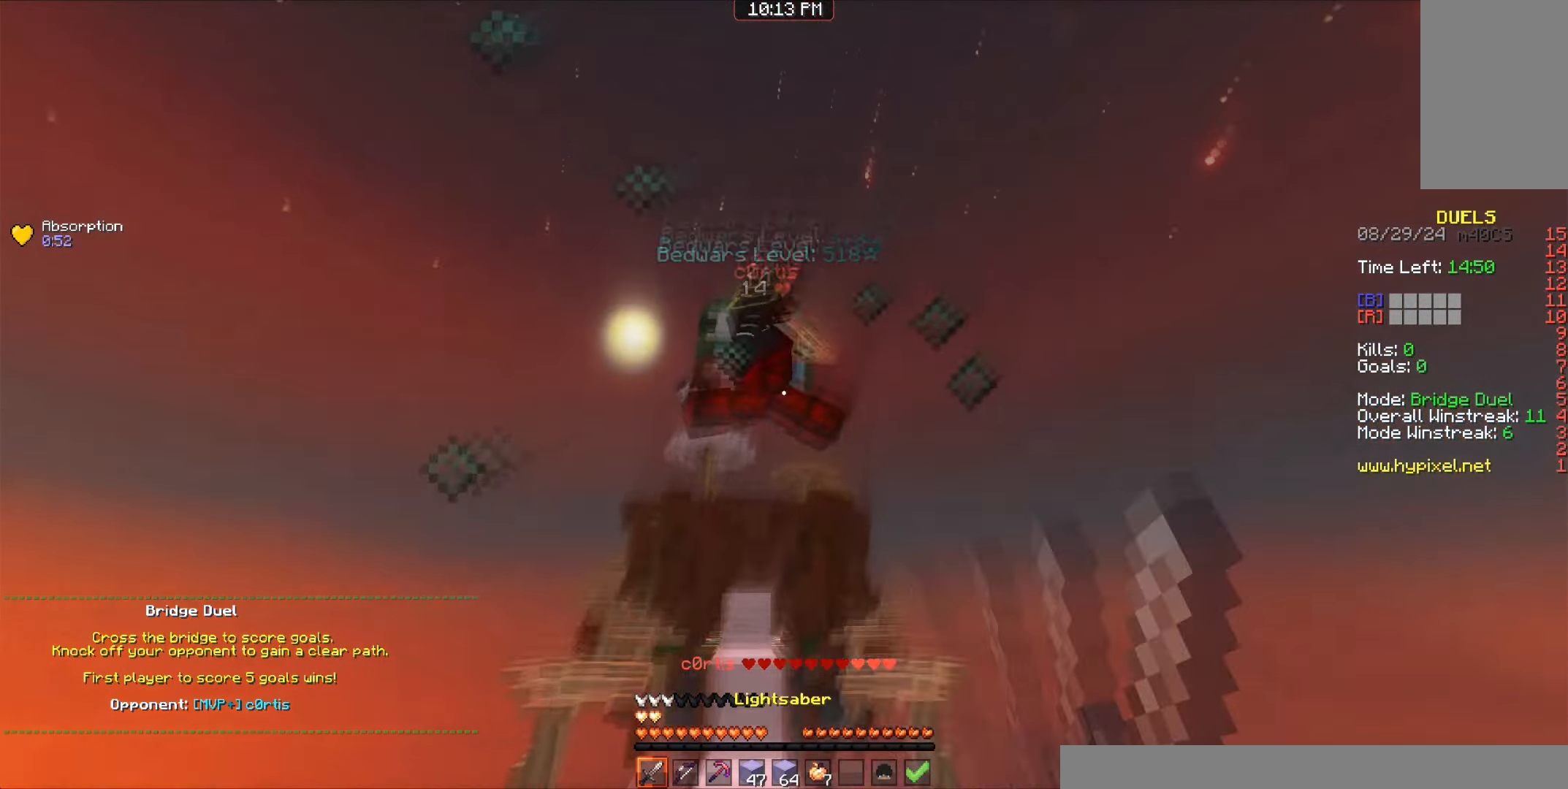
{"keys": ["w"], "mouse": [], "events": [[16, "d", "up"], [16, "mouse_left", "down"], [50, "space", "down"], [83, "mouse_left", "up"], [150, "mouse_left", "down"], [166, "mouse_left", "up"], [183, "mouse_left", "down"], [216, "mouse_left", "up"], [250, "mouse_left", "down"], [250, "space", "up"], [266, "mouse_left", "up"]]}
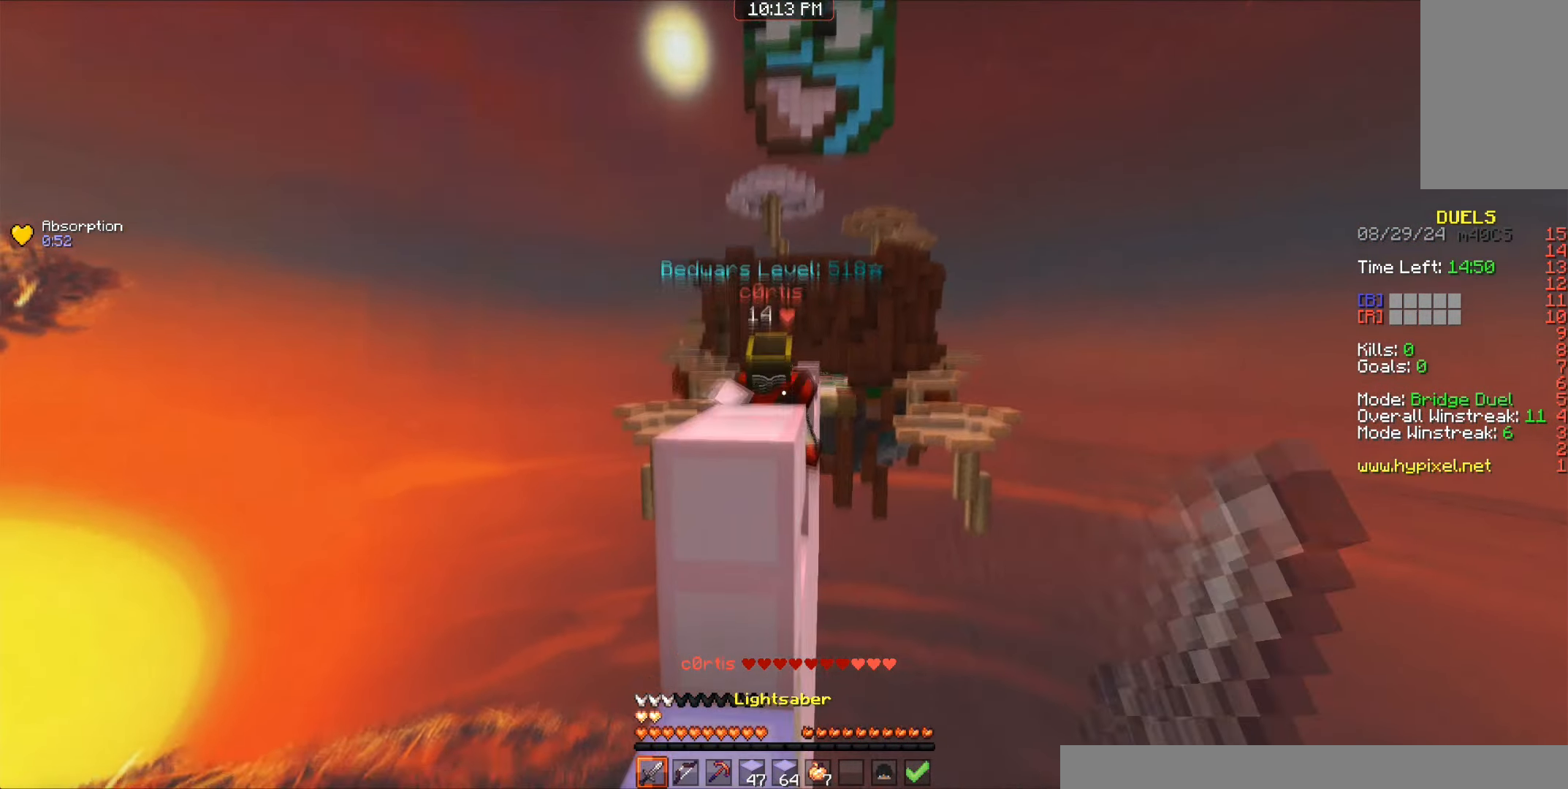
{"keys": ["w"], "mouse": [], "events": [[16, "a", "down"], [33, "mouse_left", "down"], [50, "mouse_left", "up"], [66, "a", "up"], [66, "mouse_left", "down"], [83, "mouse_left", "up"], [116, "mouse_left", "down"], [116, "space", "down"], [133, "mouse_left", "up"], [216, "a", "down"], [266, "a", "up"], [300, "space", "up"]]}
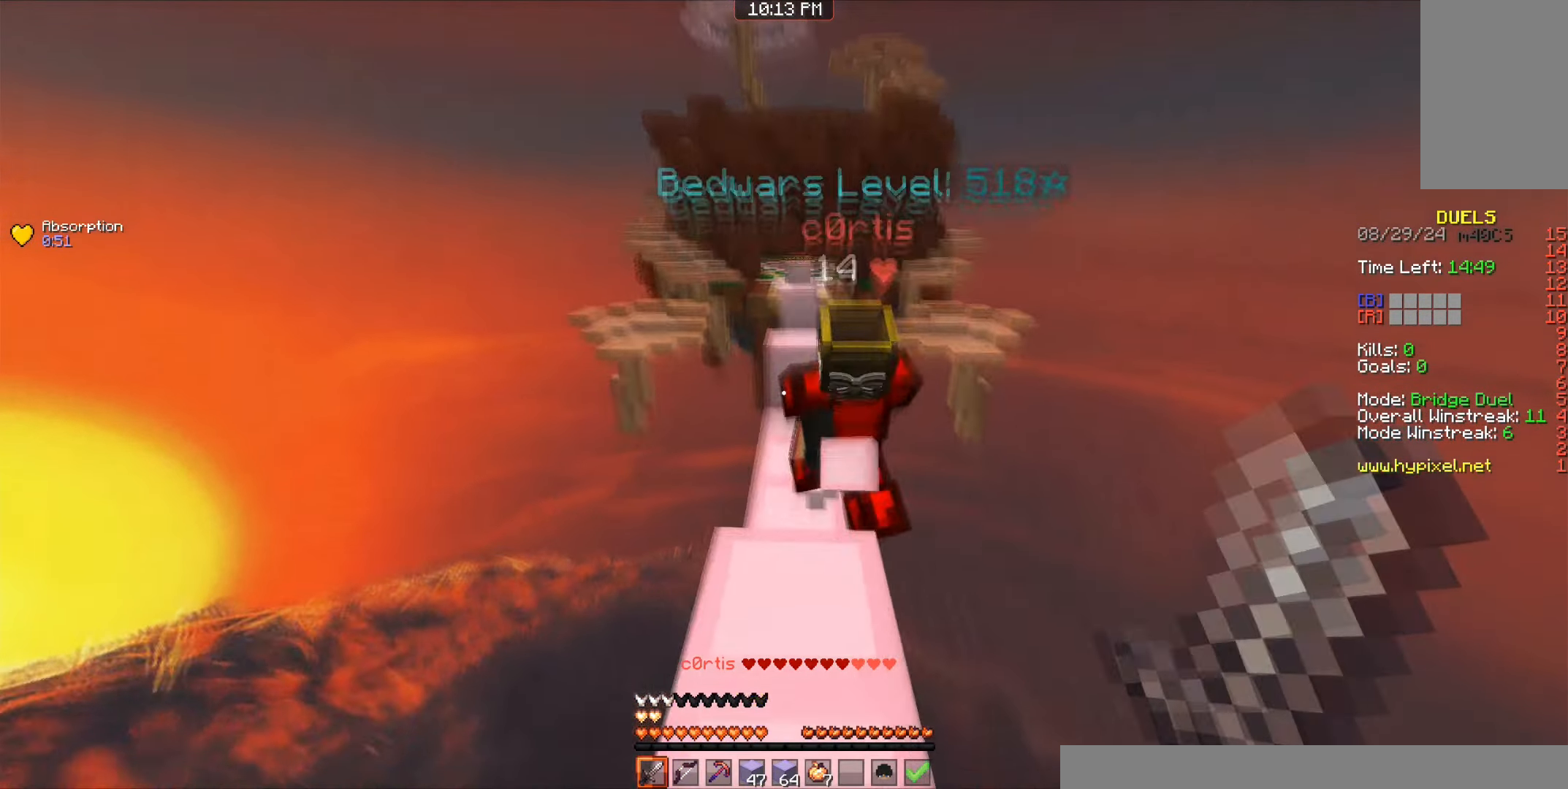
{"keys": ["d", "w"], "mouse": [], "events": [[50, "mouse_left", "down"], [66, "mouse_left", "up"], [83, "mouse_left", "down"], [100, "mouse_left", "up"], [133, "a", "down"], [183, "d", "down"], [200, "mouse_left", "down"], [216, "mouse_left", "up"], [216, "w", "up"], [233, "a", "up"], [250, "mouse_left", "down"], [300, "w", "down"], [316, "a", "down"], [416, "a", "up"], [416, "mouse_left", "up"], [433, "w", "up"], [450, "mouse_left", "down"], [483, "mouse_left", "up"], [500, "w", "down"]]}
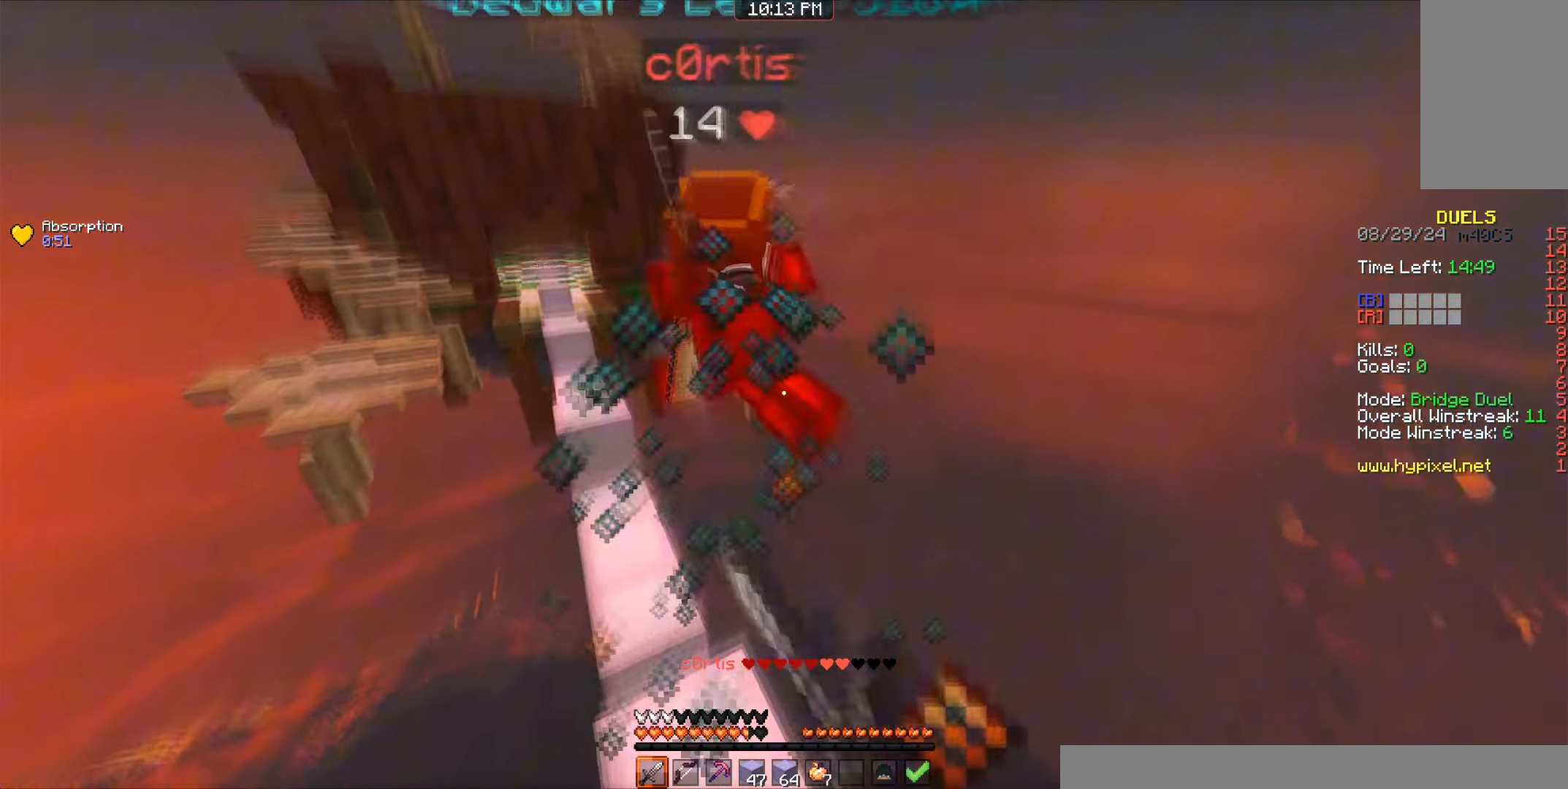
{"keys": ["a", "w"], "mouse": [], "events": [[66, "d", "up"], [83, "mouse_left", "down"], [83, "w", "up"], [100, "mouse_left", "up"], [150, "mouse_left", "down"], [150, "w", "down"], [166, "mouse_left", "up"], [250, "mouse_left", "down"], [266, "mouse_left", "up"], [283, "mouse_left", "down"], [300, "a", "down"], [300, "mouse_left", "up"], [316, "a", "up"], [350, "mouse_left", "down"], [366, "mouse_left", "up"], [466, "a", "down"]]}
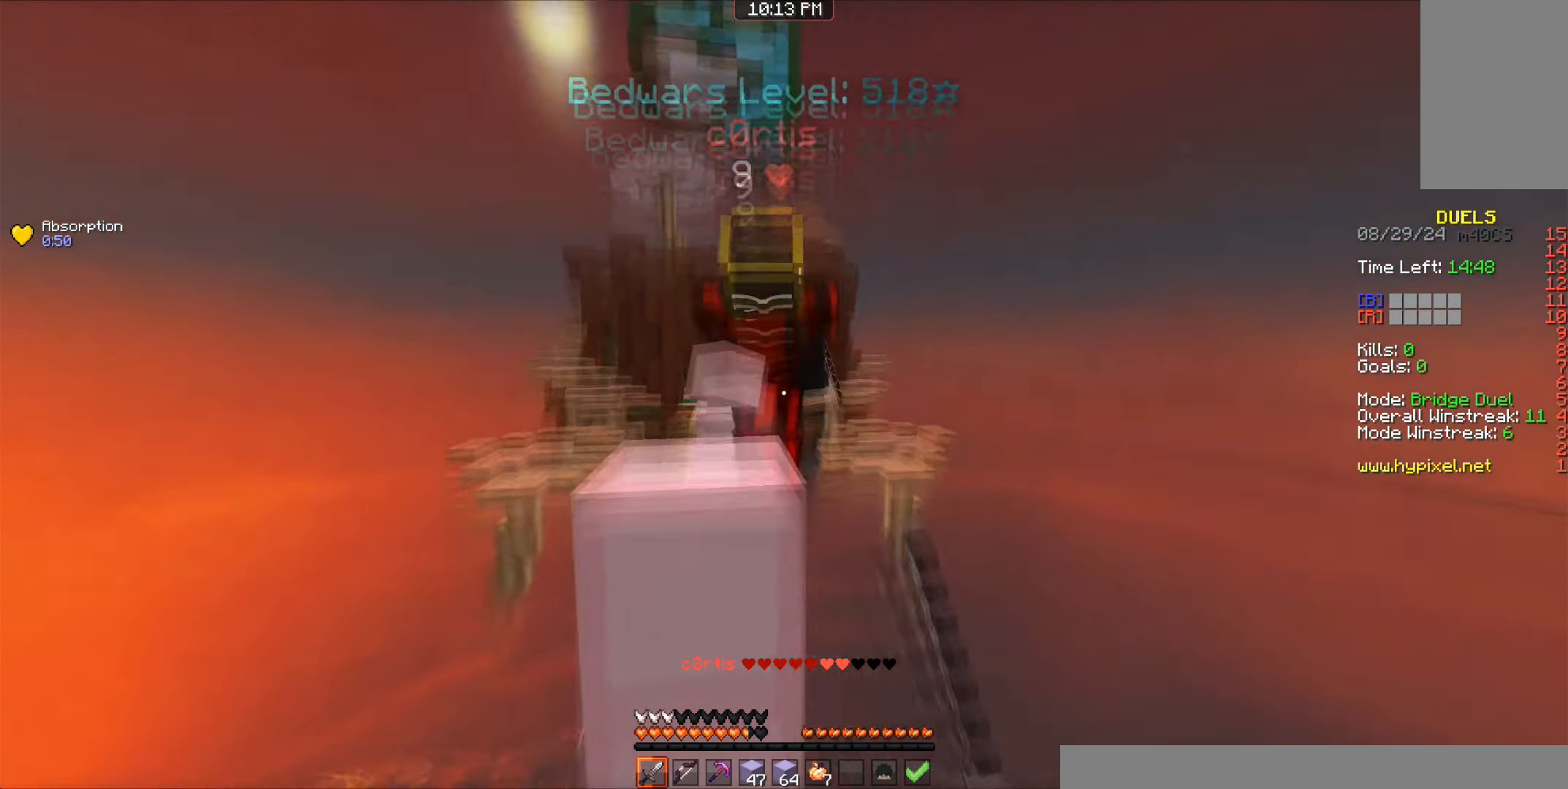
{"keys": ["w"], "mouse": [], "events": [[16, "a", "up"], [33, "mouse_left", "down"], [50, "mouse_left", "up"], [50, "space", "down"], [116, "mouse_left", "down"], [150, "mouse_left", "up"], [166, "a", "down"], [200, "w", "up"], [250, "space", "up"], [283, "a", "up"], [283, "w", "down"], [316, "mouse_left", "down"], [333, "mouse_left", "up"], [350, "mouse_left", "down"], [366, "mouse_left", "up"], [416, "mouse_left", "down"], [433, "mouse_left", "up"], [450, "mouse_left", "down"], [500, "mouse_left", "up"]]}
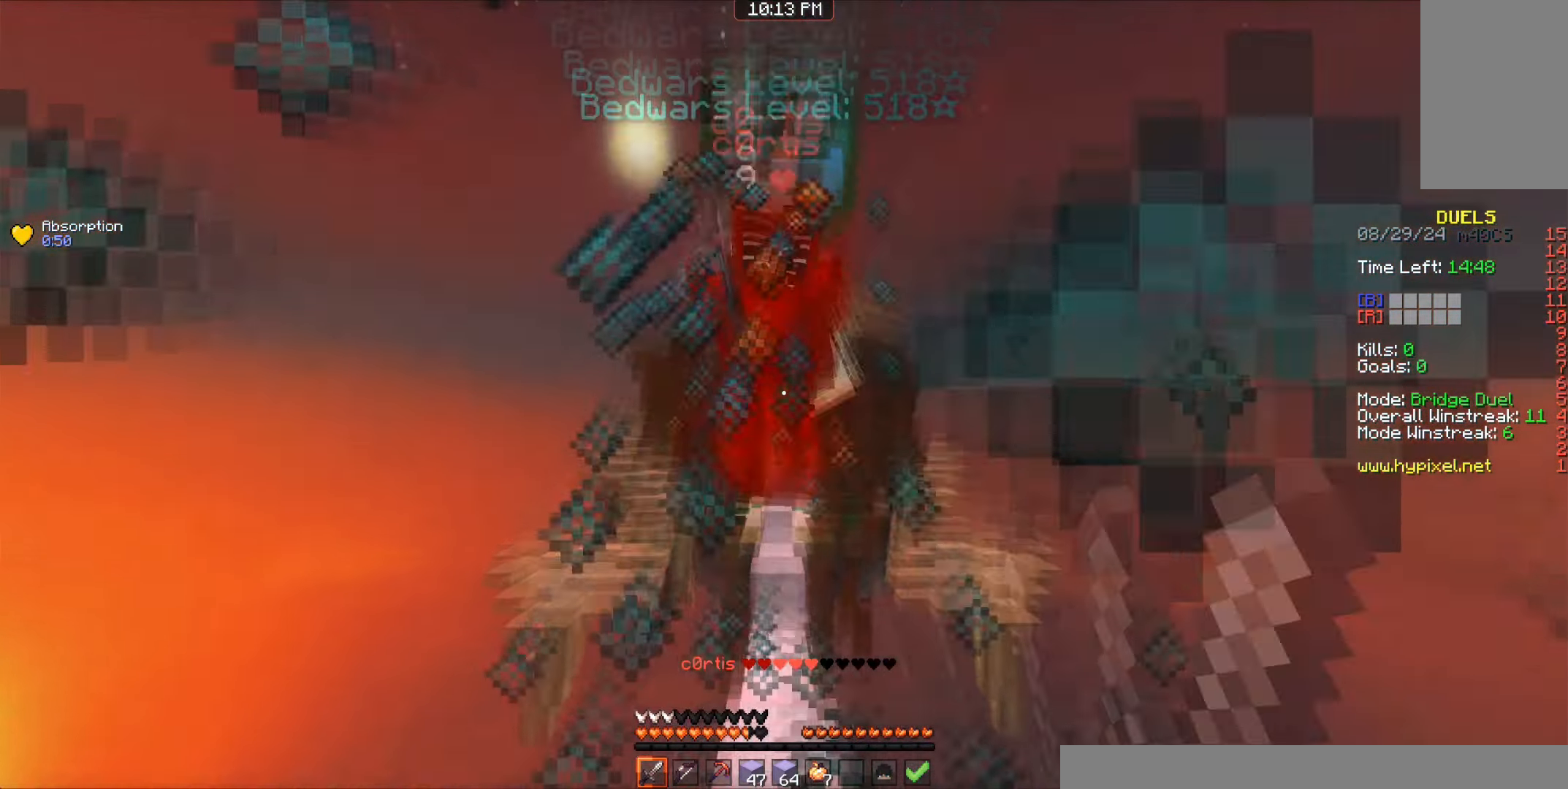
{"keys": ["w"], "mouse": [], "events": [[16, "mouse_left", "down"], [100, "mouse_left", "up"], [133, "mouse_left", "down"], [183, "mouse_left", "up"], [200, "mouse_left", "down"], [216, "mouse_left", "up"], [283, "space", "down"], [500, "space", "up"]]}
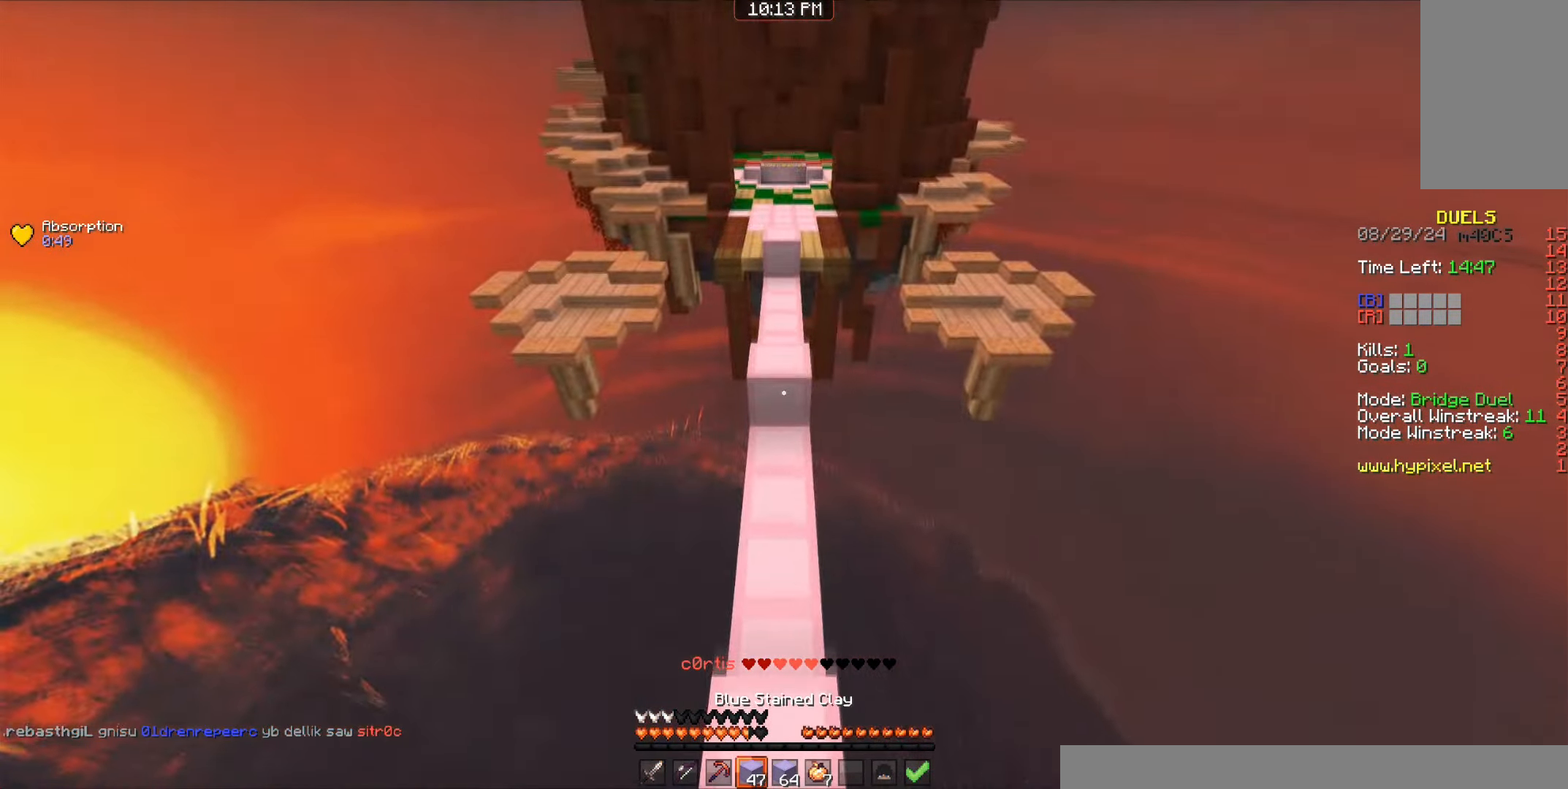
{"keys": ["space", "w"], "mouse": ["right"], "events": [[133, "mouse_right", "down"], [316, "mouse_right", "up"], [350, "mouse_right", "down"], [366, "space", "down"], [383, "mouse_right", "up"], [466, "mouse_right", "down"], [483, "mouse_right", "up"], [500, "mouse_right", "down"]]}
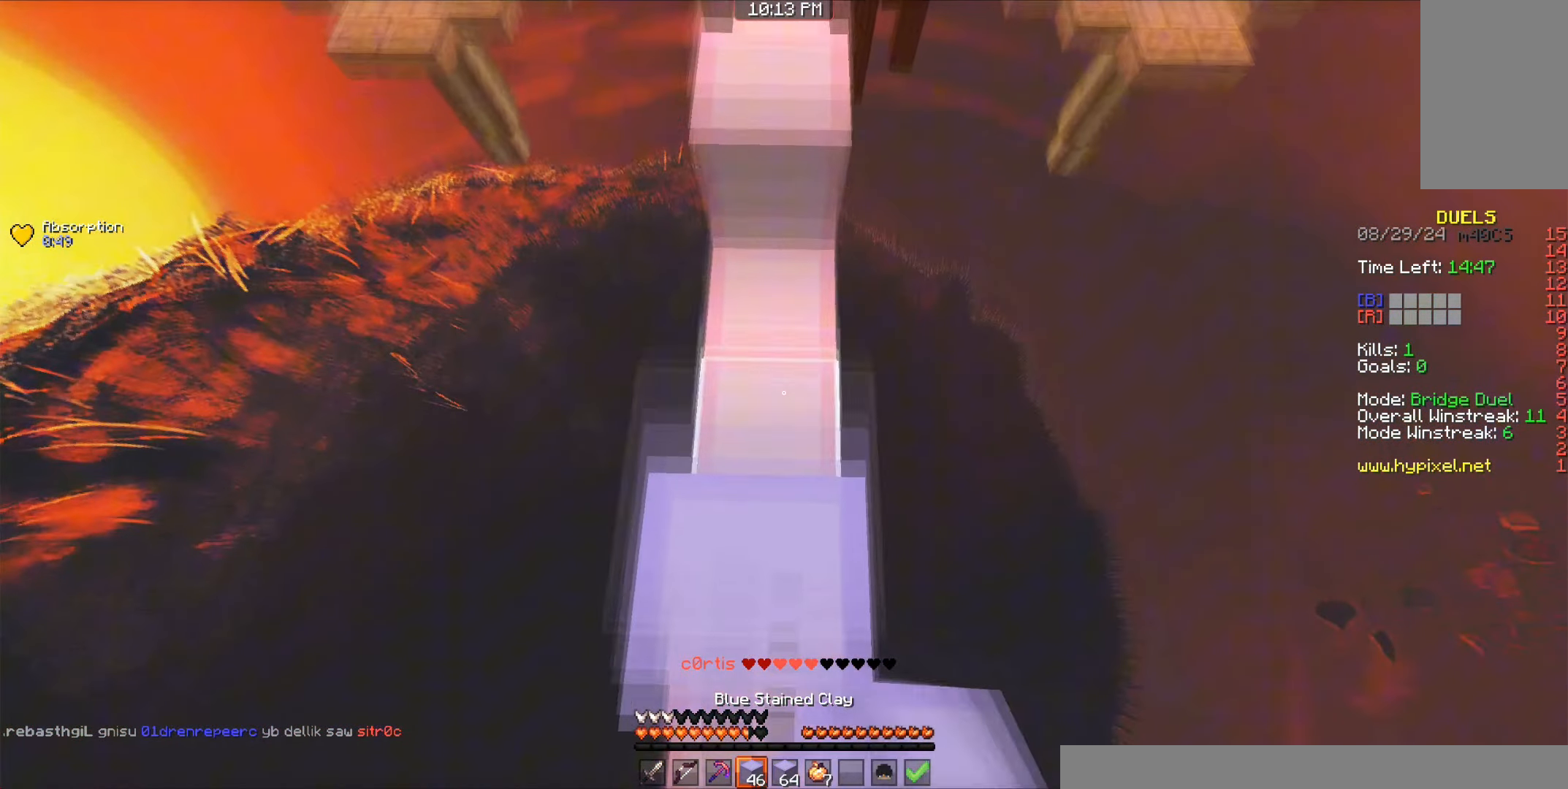
{"keys": ["s", "space"], "mouse": [], "events": [[16, "mouse_right", "up"], [116, "mouse_right", "down"], [150, "mouse_right", "up"], [200, "w", "up"], [250, "s", "down"], [316, "mouse_right", "down"], [333, "mouse_right", "up"], [350, "mouse_right", "down"], [366, "mouse_right", "up"], [383, "mouse_right", "down"], [400, "mouse_right", "up"]]}
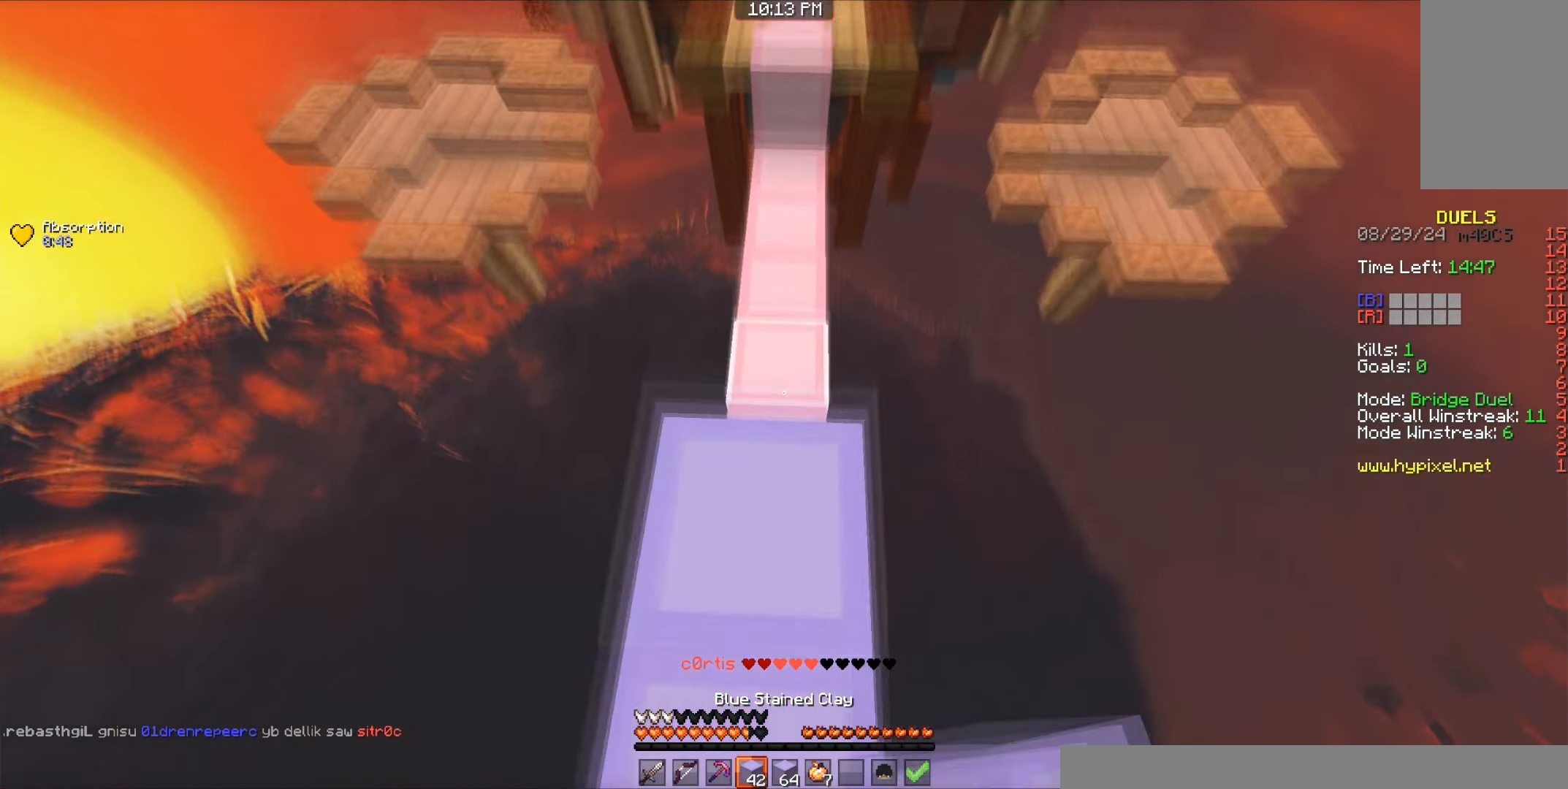
{"keys": ["space", "w"], "mouse": ["right"], "events": [[33, "mouse_right", "down"], [33, "s", "up"], [50, "mouse_right", "up"], [66, "mouse_right", "down"], [83, "mouse_right", "up"], [166, "mouse_right", "down"], [183, "mouse_right", "up"], [250, "mouse_right", "down"], [250, "s", "down"], [266, "mouse_right", "up"], [283, "mouse_right", "down"], [300, "mouse_right", "up"], [350, "s", "up"], [450, "mouse_right", "down"], [450, "w", "down"]]}
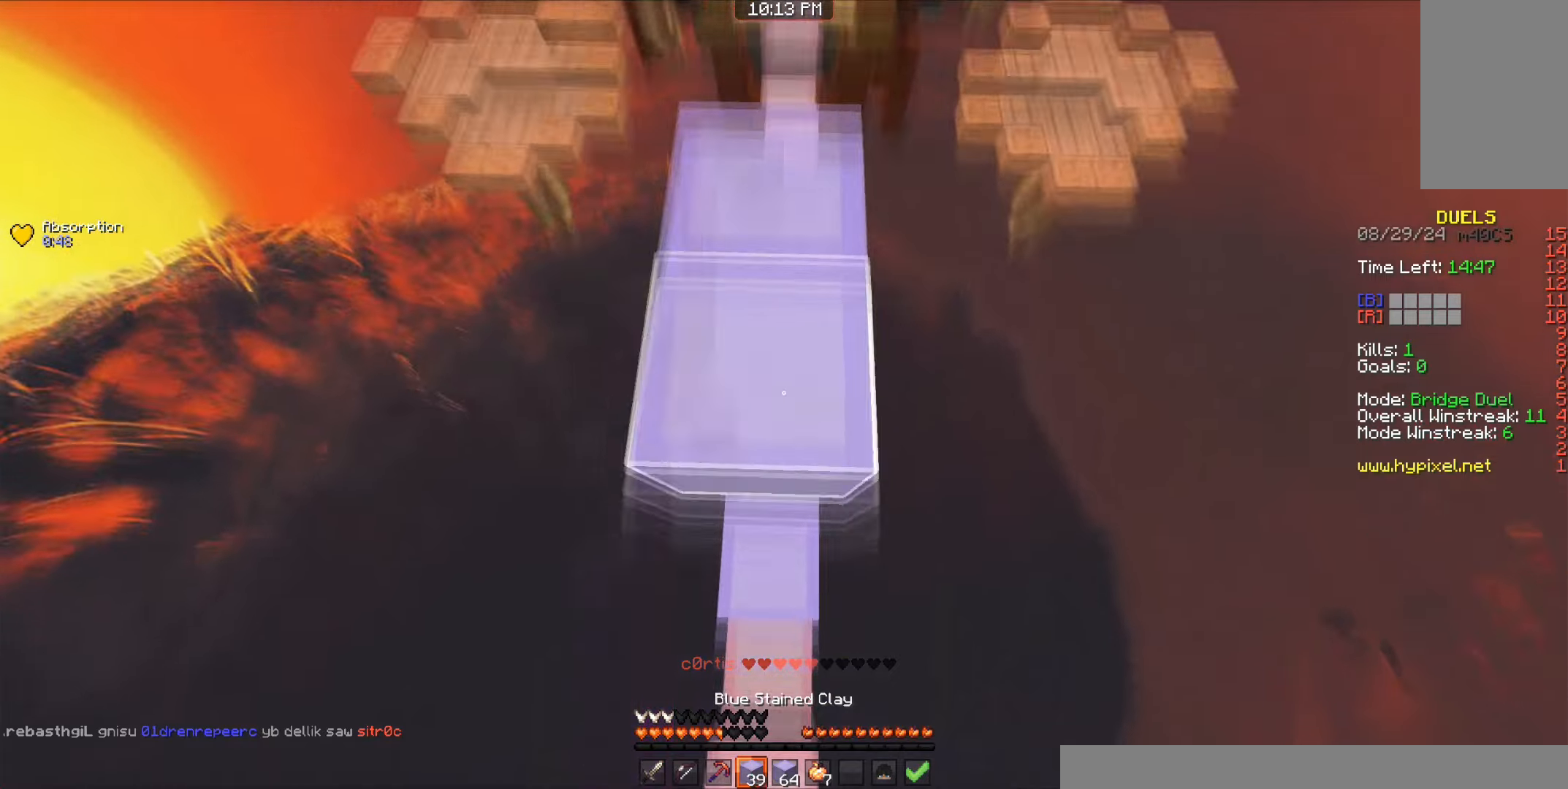
{"keys": ["space"], "mouse": ["right"], "events": [[16, "mouse_right", "up"], [50, "mouse_right", "down"], [116, "mouse_right", "up"], [200, "mouse_right", "down"], [200, "w", "up"], [233, "mouse_right", "up"], [250, "mouse_right", "down"], [333, "mouse_right", "up"], [366, "mouse_right", "down"], [450, "mouse_right", "up"], [466, "mouse_right", "down"]]}
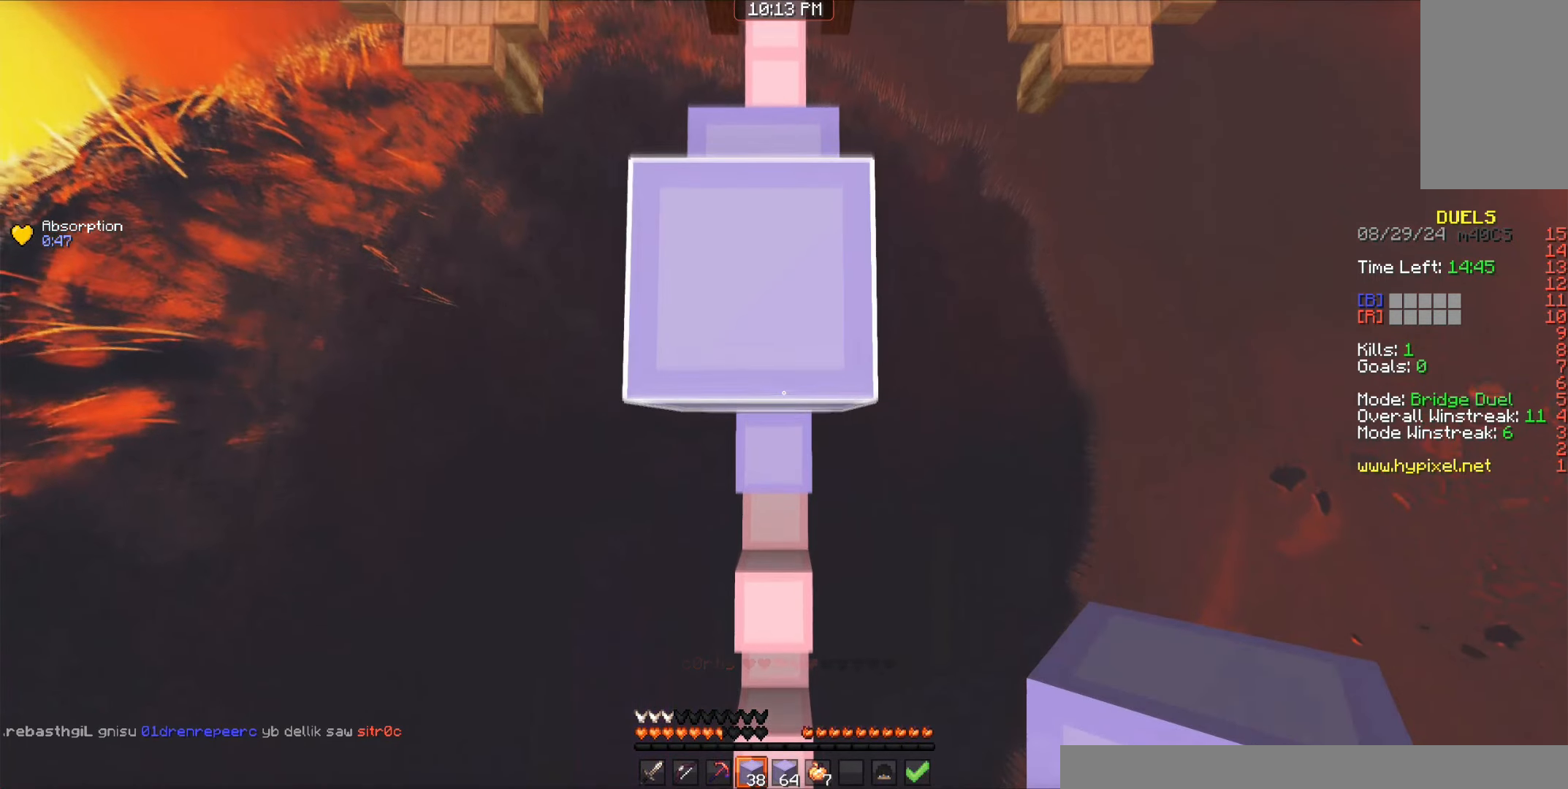
{"keys": ["s", "space"], "mouse": [], "events": [[16, "mouse_right", "up"], [16, "w", "down"], [116, "w", "up"], [266, "s", "down"], [283, "mouse_right", "down"], [300, "mouse_right", "up"], [383, "mouse_right", "down"], [400, "mouse_right", "up"], [483, "mouse_right", "down"], [500, "mouse_right", "up"]]}
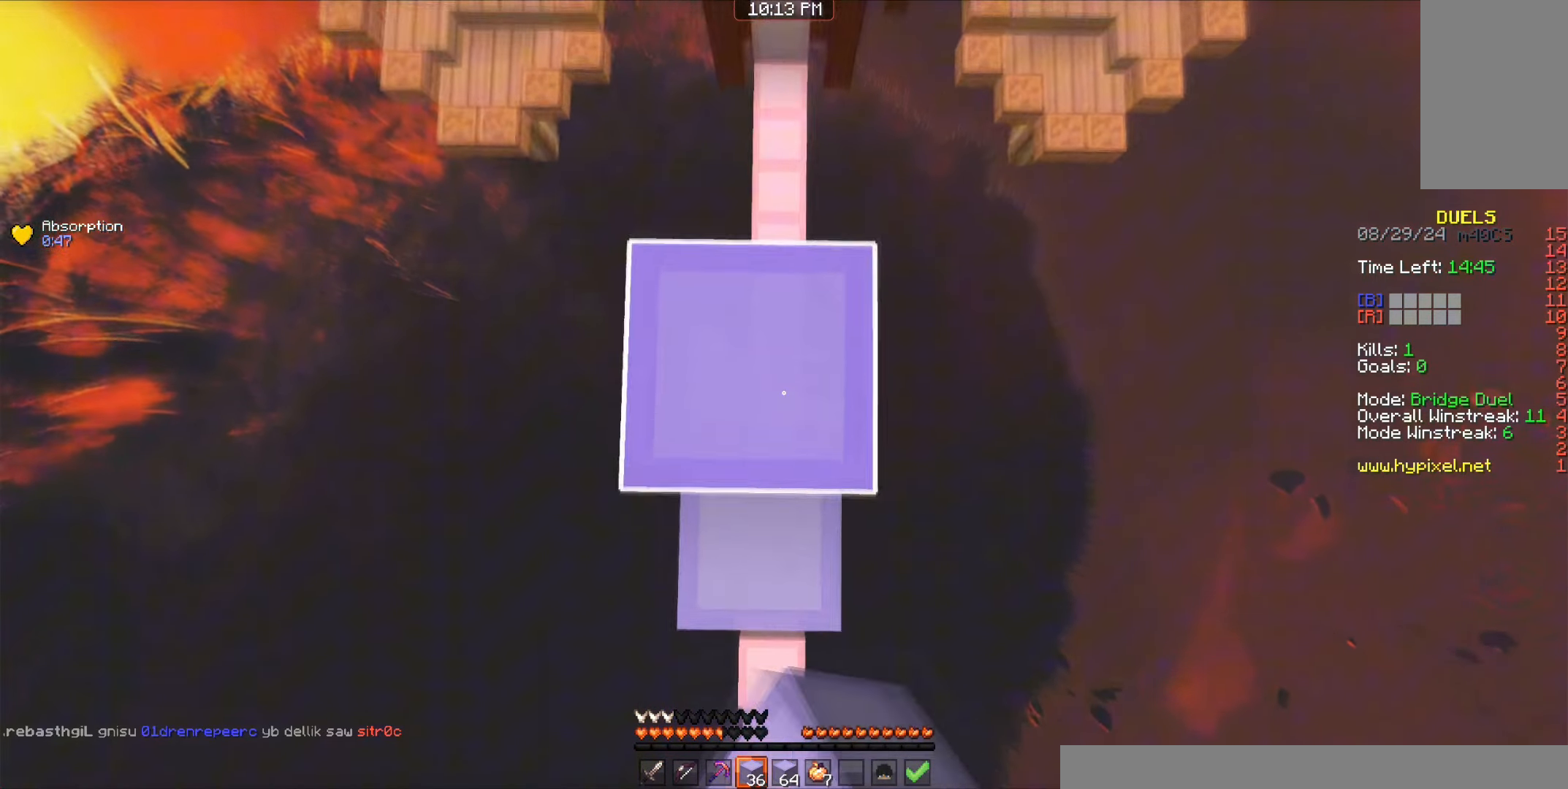
{"keys": [], "mouse": ["left", "right"], "events": [[16, "mouse_right", "down"], [33, "mouse_right", "up"], [216, "s", "up"], [250, "mouse_right", "down"], [266, "space", "up"], [333, "mouse_right", "up"], [433, "mouse_right", "down"], [450, "mouse_left", "down"]]}
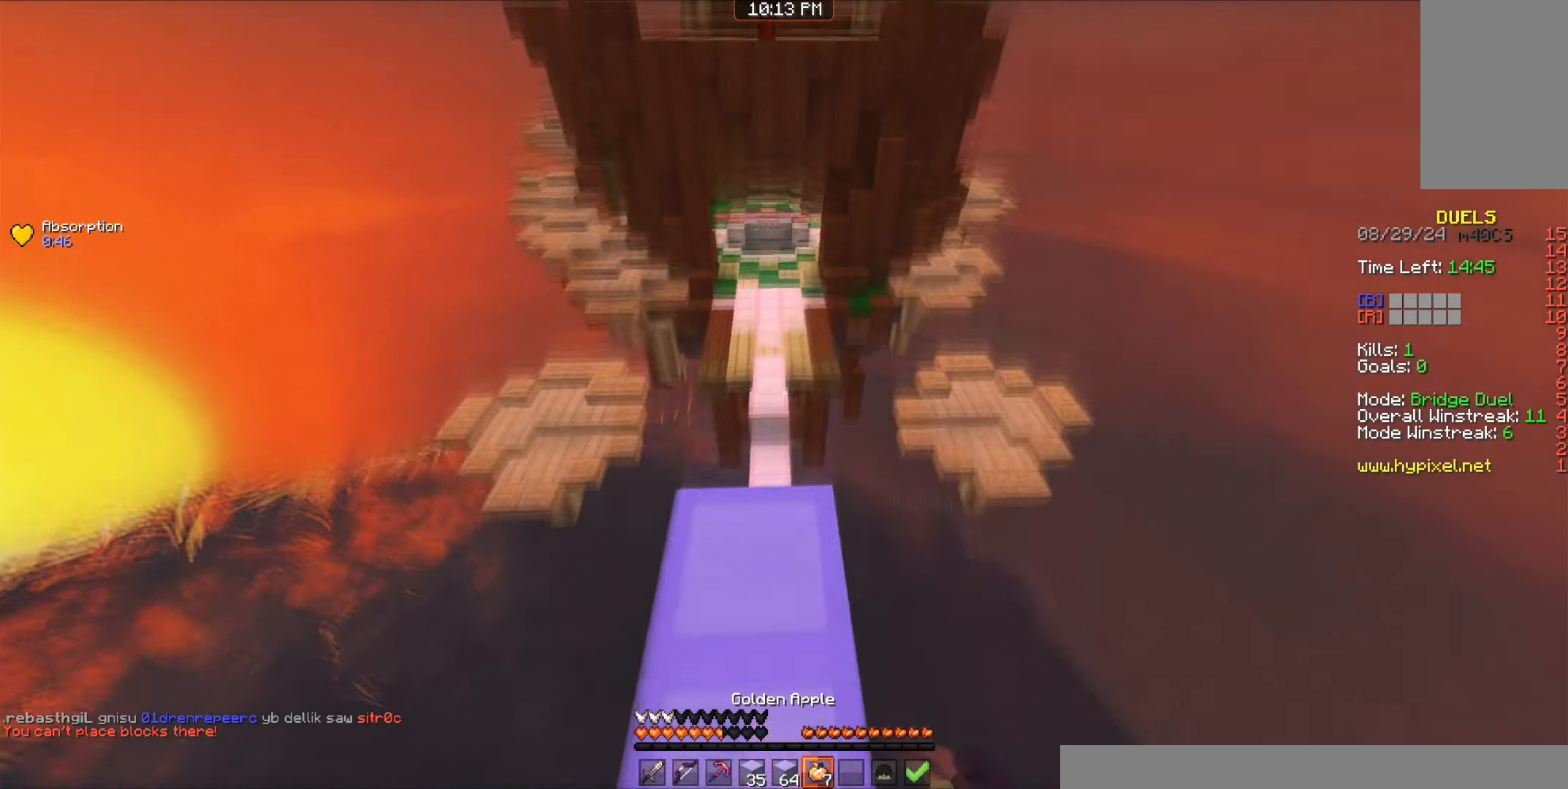
{"keys": ["a", "w"], "mouse": ["left", "right"], "events": [[66, "w", "down"], [433, "a", "down"]]}
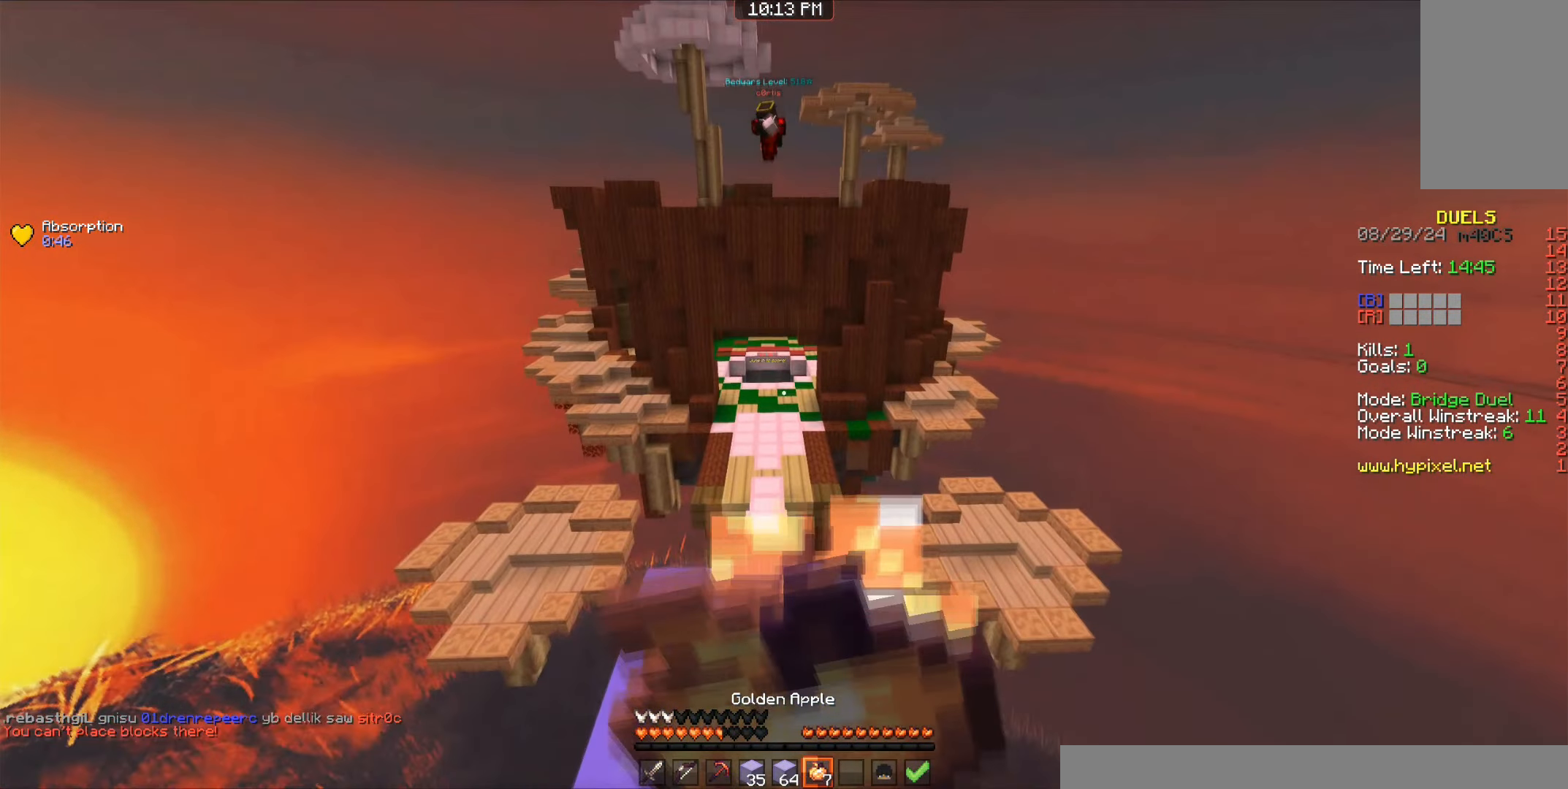
{"keys": ["d"], "mouse": ["left", "right"], "events": [[33, "a", "up"], [416, "w", "up"], [433, "d", "down"]]}
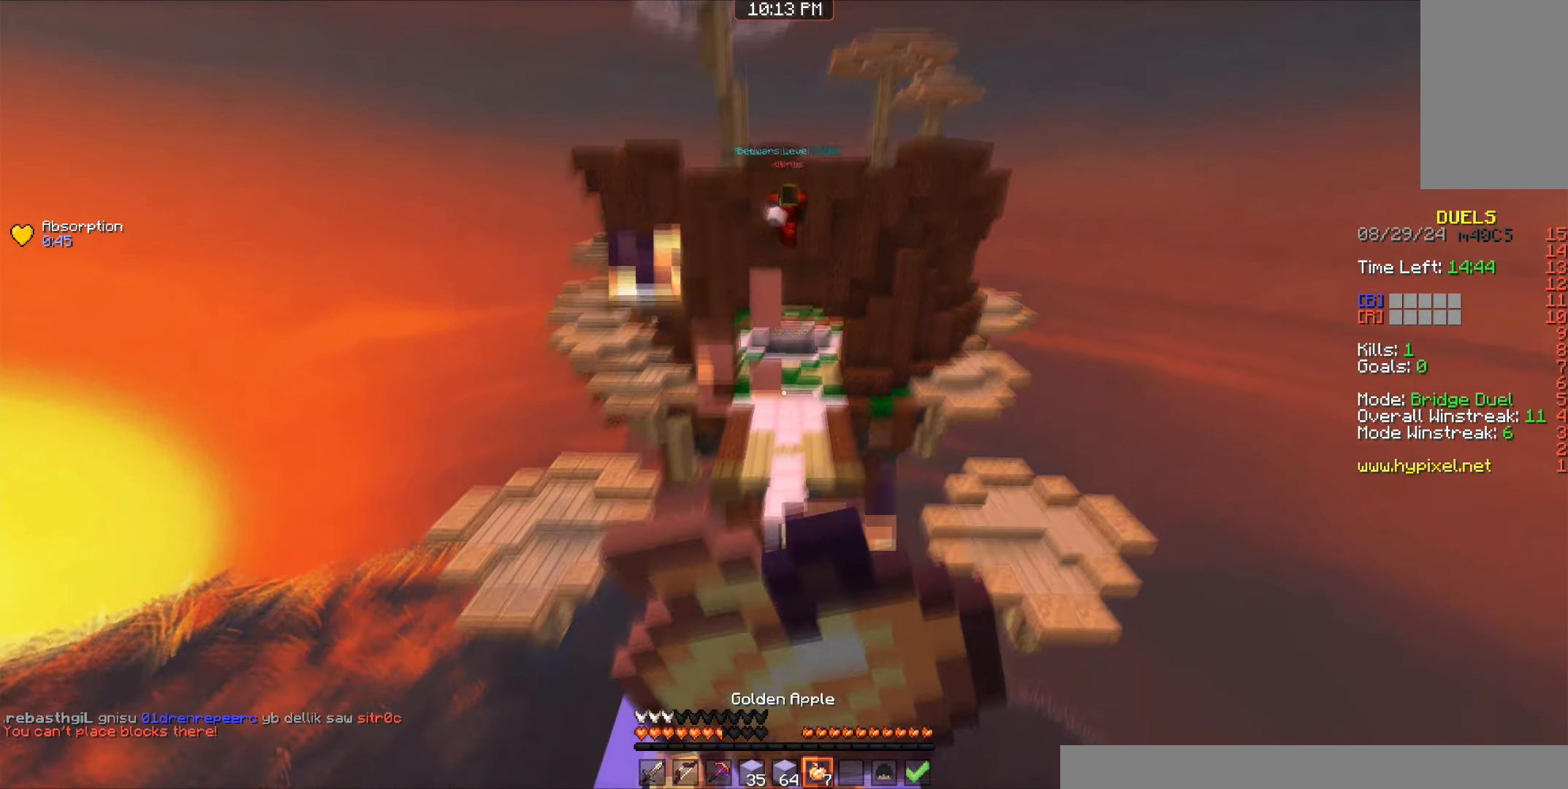
{"keys": [], "mouse": ["left", "right"], "events": [[66, "s", "down"], [150, "d", "up"], [200, "a", "down"], [200, "s", "up"], [350, "a", "up"]]}
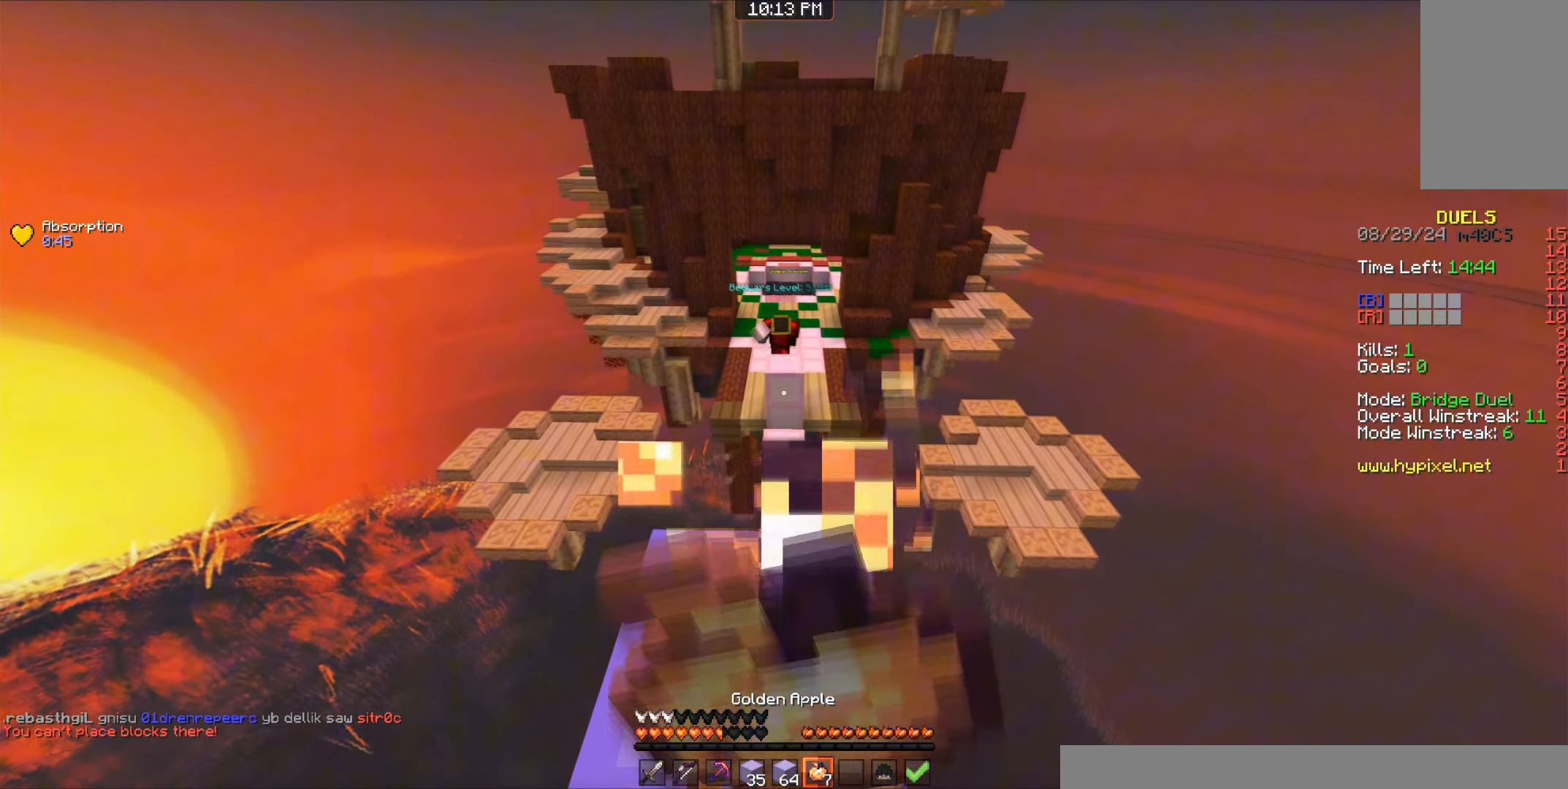
{"keys": [], "mouse": ["left", "right"], "events": []}
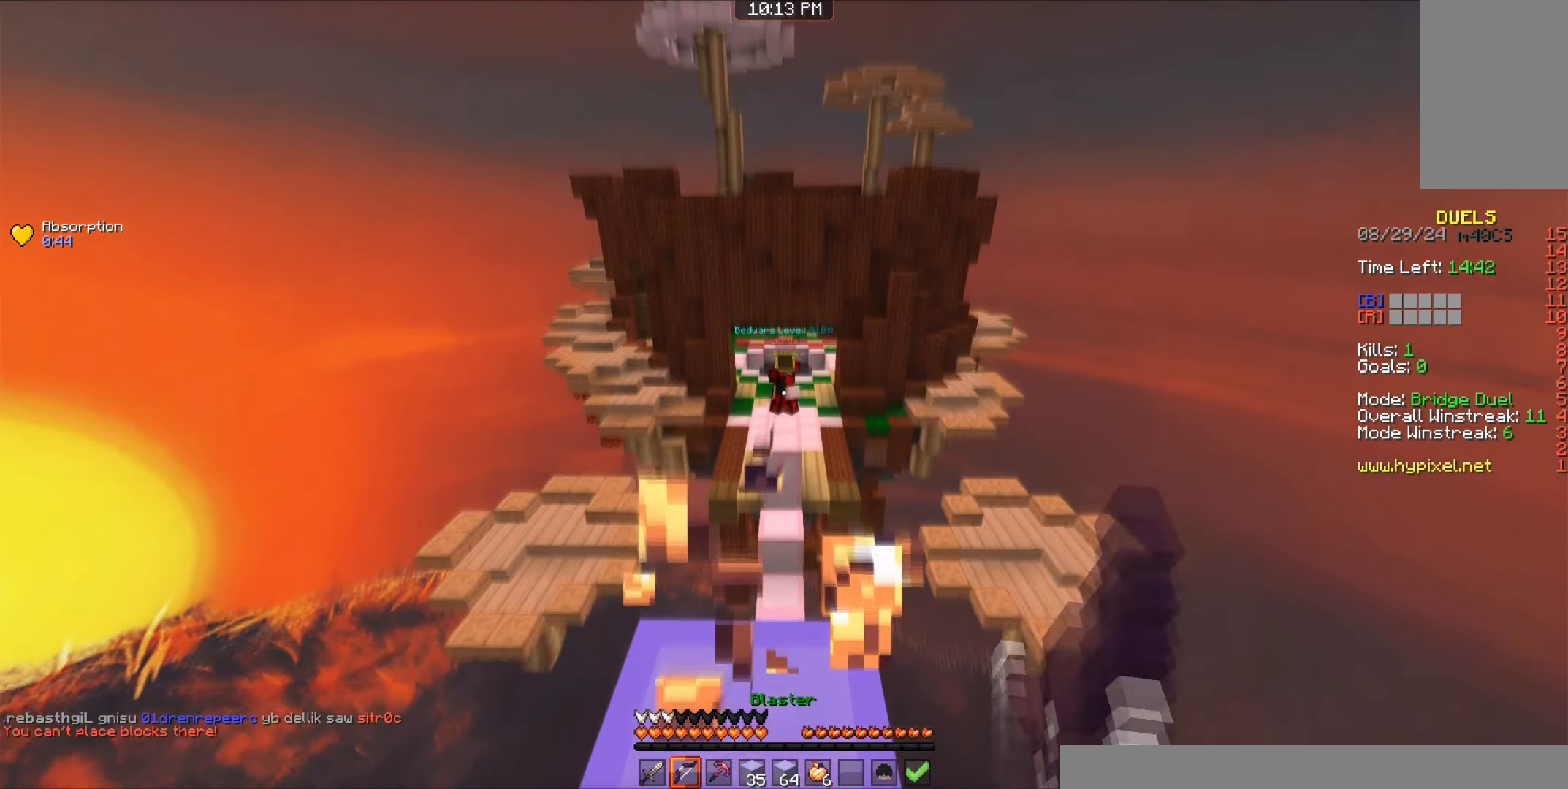
{"keys": ["w"], "mouse": [], "events": [[83, "w", "down"], [333, "mouse_right", "up"], [350, "mouse_left", "up"]]}
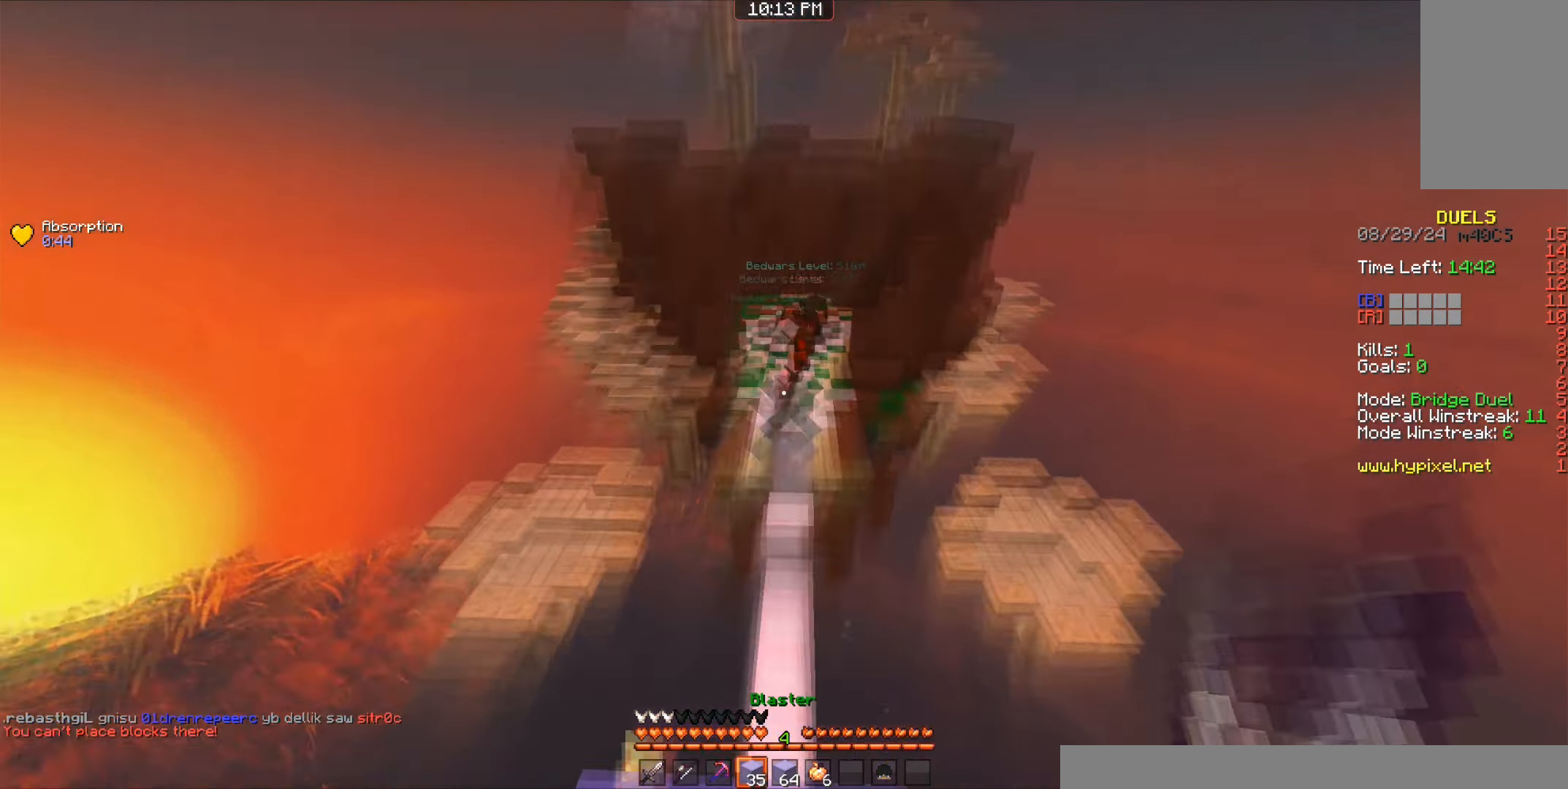
{"keys": ["d", "s"], "mouse": [], "events": [[116, "d", "down"], [116, "w", "up"], [233, "s", "down"], [300, "mouse_right", "down"], [316, "mouse_right", "up"], [350, "mouse_right", "down"], [416, "mouse_right", "up"]]}
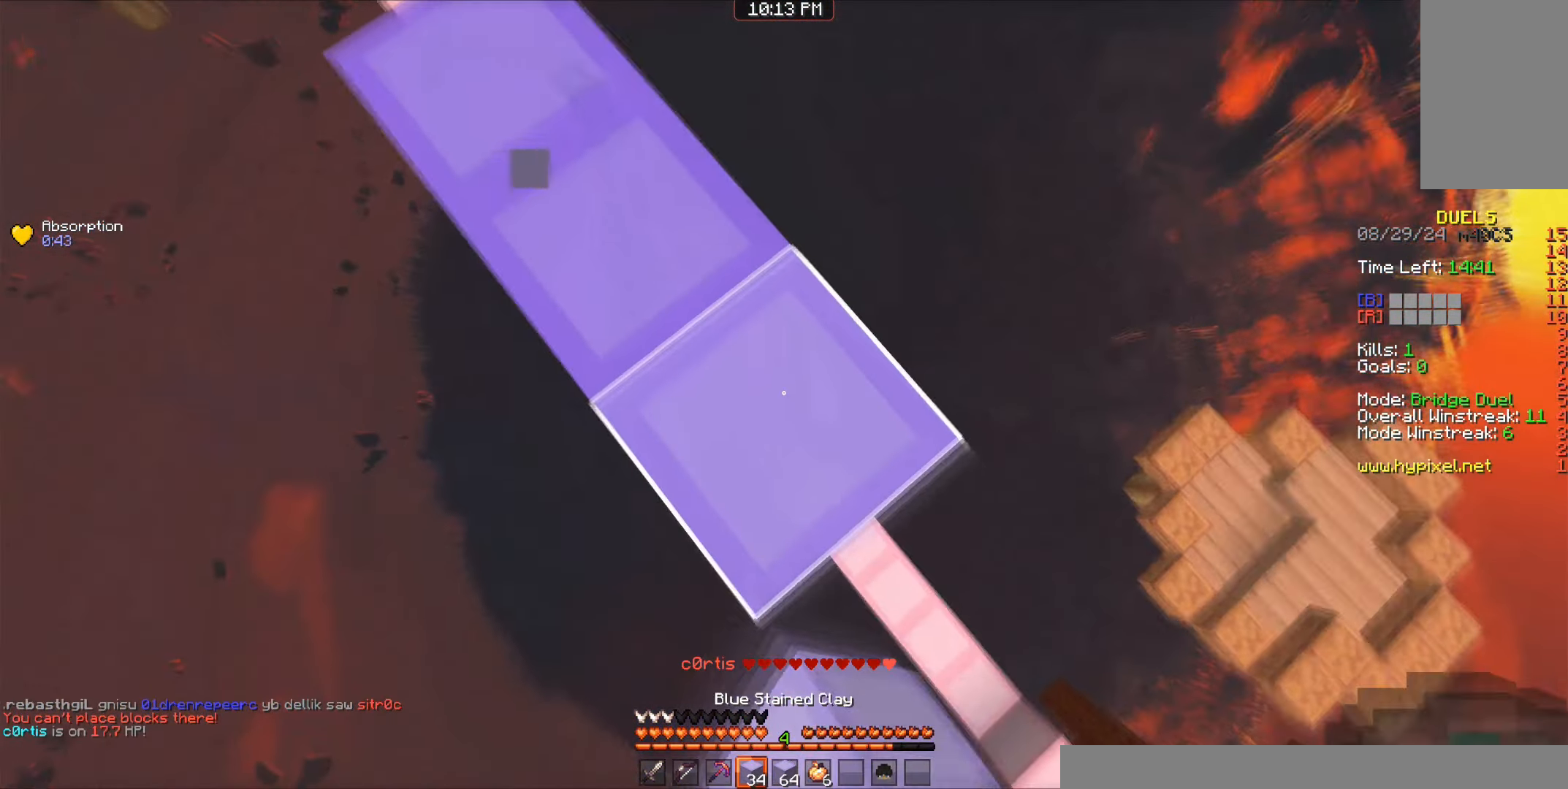
{"keys": ["a", "s"], "mouse": [], "events": [[233, "a", "down"], [333, "d", "up"], [333, "mouse_right", "down"], [433, "mouse_right", "up"]]}
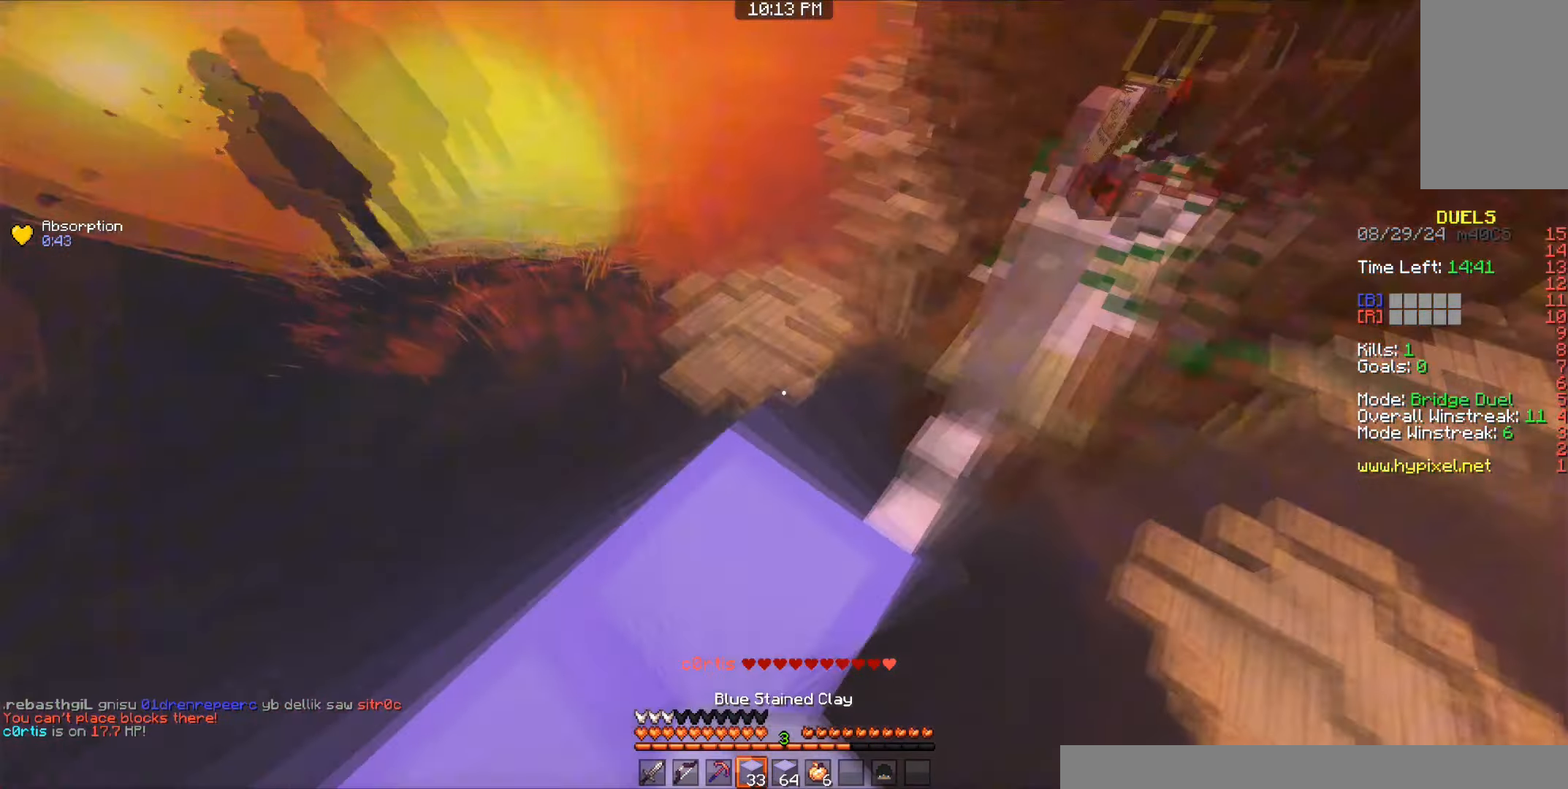
{"keys": [], "mouse": [], "events": [[100, "mouse_left", "down"], [116, "a", "up"], [216, "mouse_left", "up"], [233, "a", "down"], [300, "mouse_left", "down"], [350, "a", "up"], [500, "mouse_left", "up"], [500, "s", "up"]]}
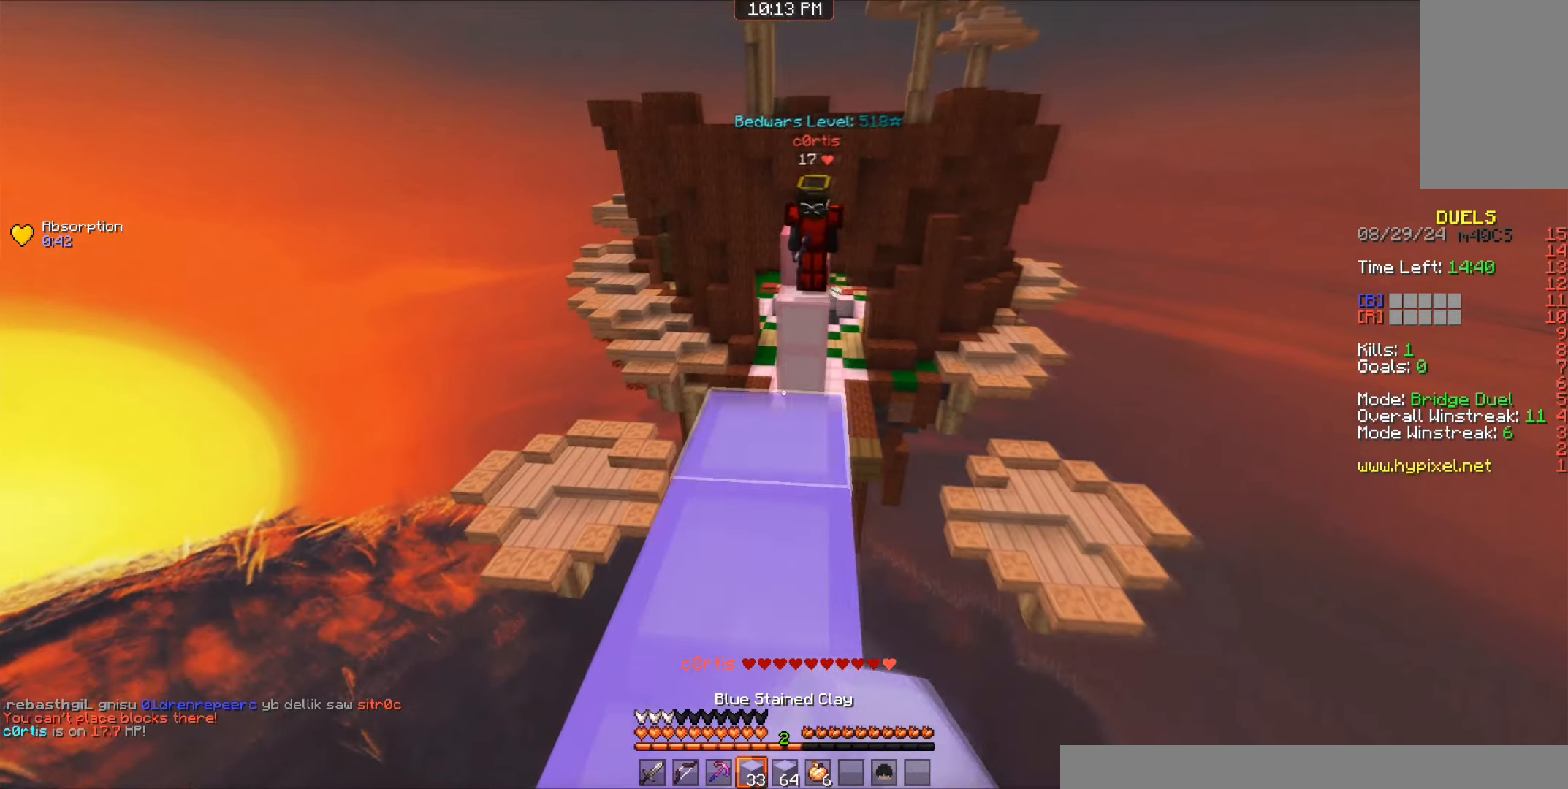
{"keys": ["a", "w"], "mouse": [], "events": [[200, "s", "down"], [383, "a", "down"], [383, "s", "up"], [500, "w", "down"]]}
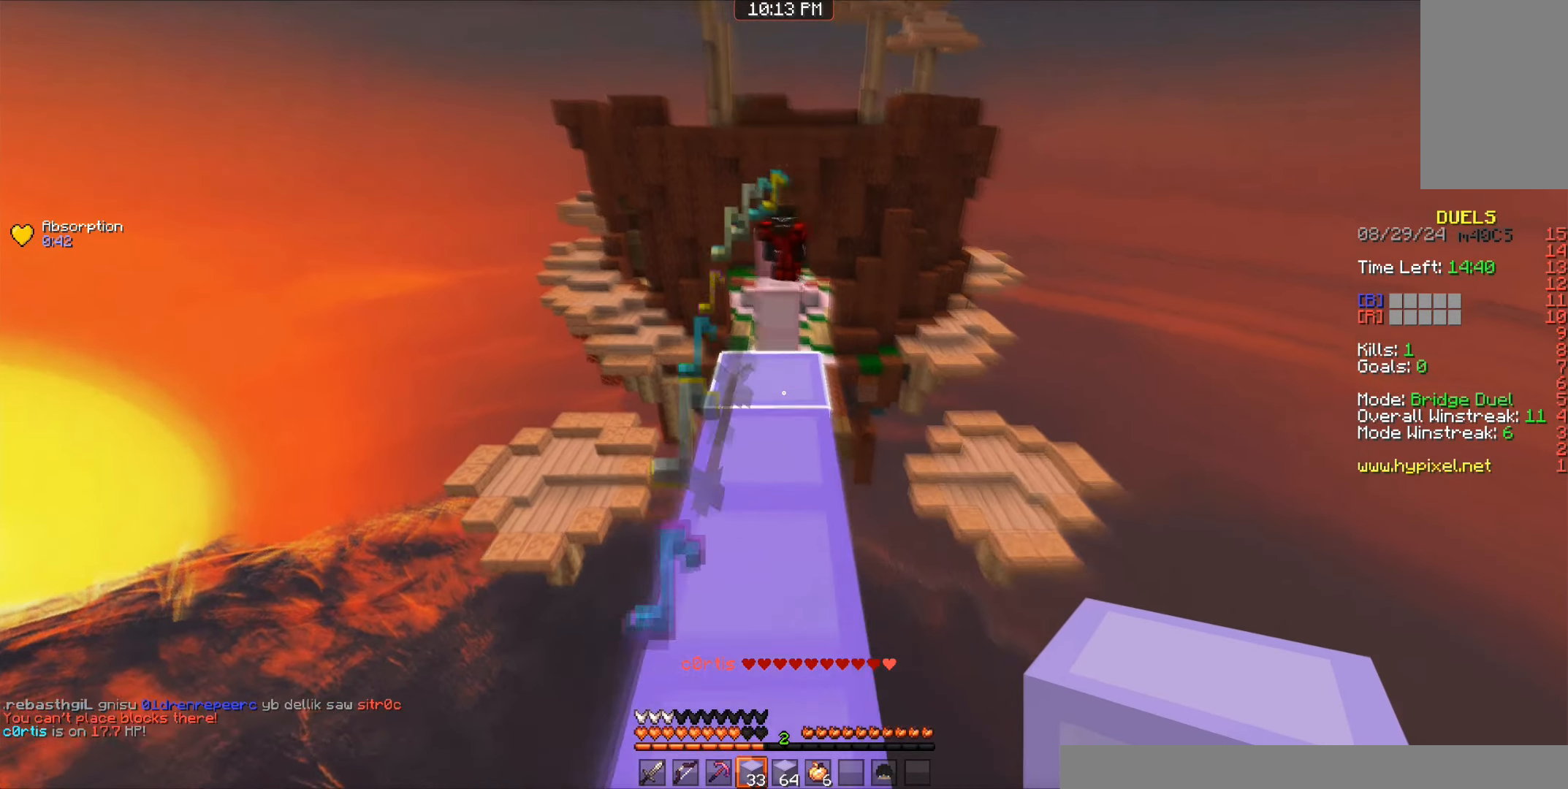
{"keys": ["w"], "mouse": ["right"], "events": [[166, "a", "up"], [166, "d", "down"], [333, "mouse_right", "down"], [366, "d", "up"], [416, "mouse_right", "up"], [433, "mouse_right", "down"], [450, "mouse_right", "up"], [500, "mouse_right", "down"]]}
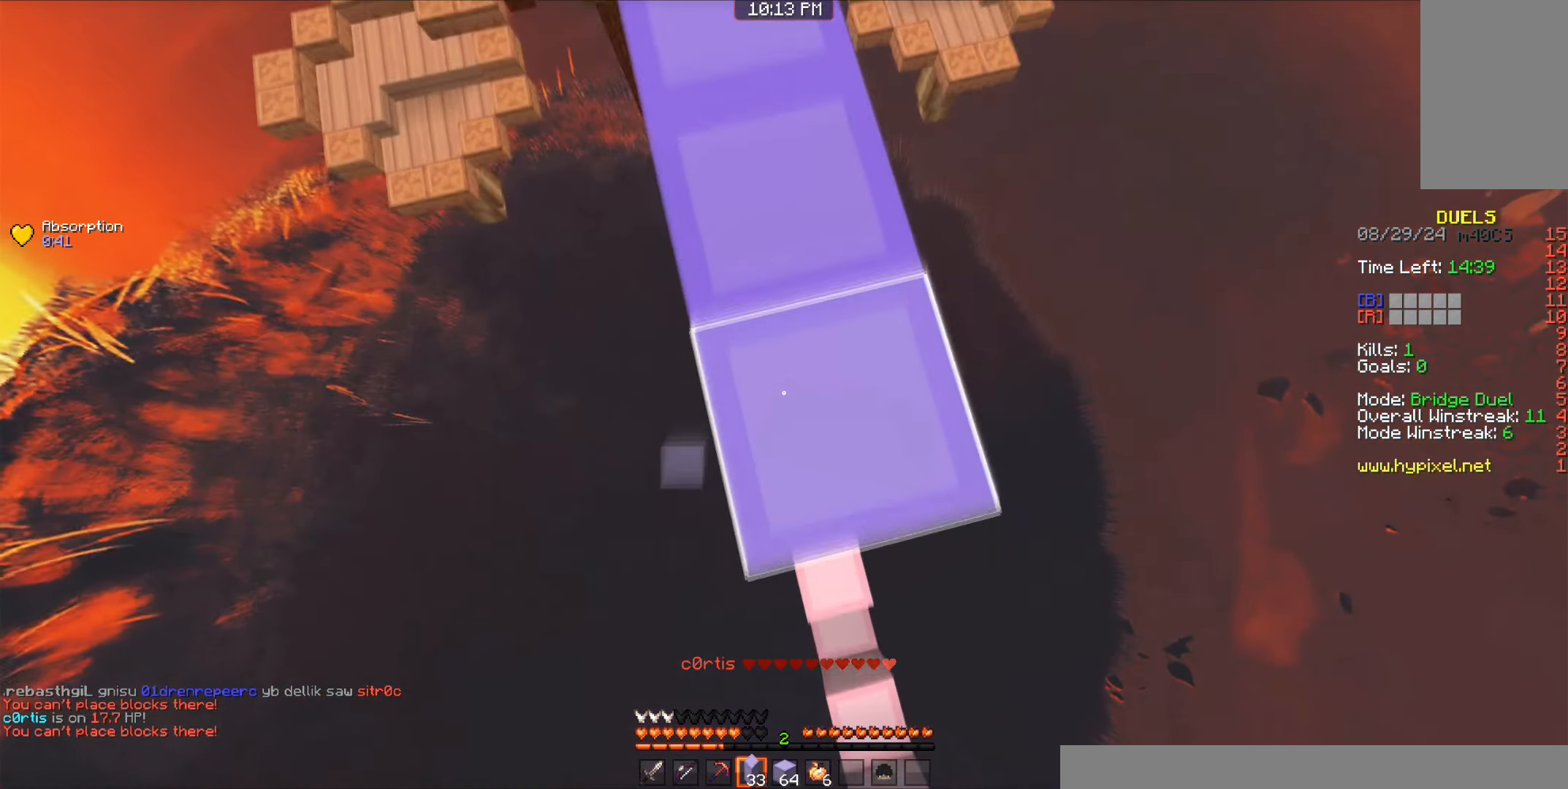
{"keys": [], "mouse": ["left", "right"], "events": [[116, "mouse_right", "up"], [116, "w", "up"], [183, "space", "down"], [200, "a", "down"], [266, "space", "up"], [266, "w", "down"], [300, "a", "up"], [316, "mouse_right", "down"], [333, "mouse_left", "down"], [400, "w", "up"]]}
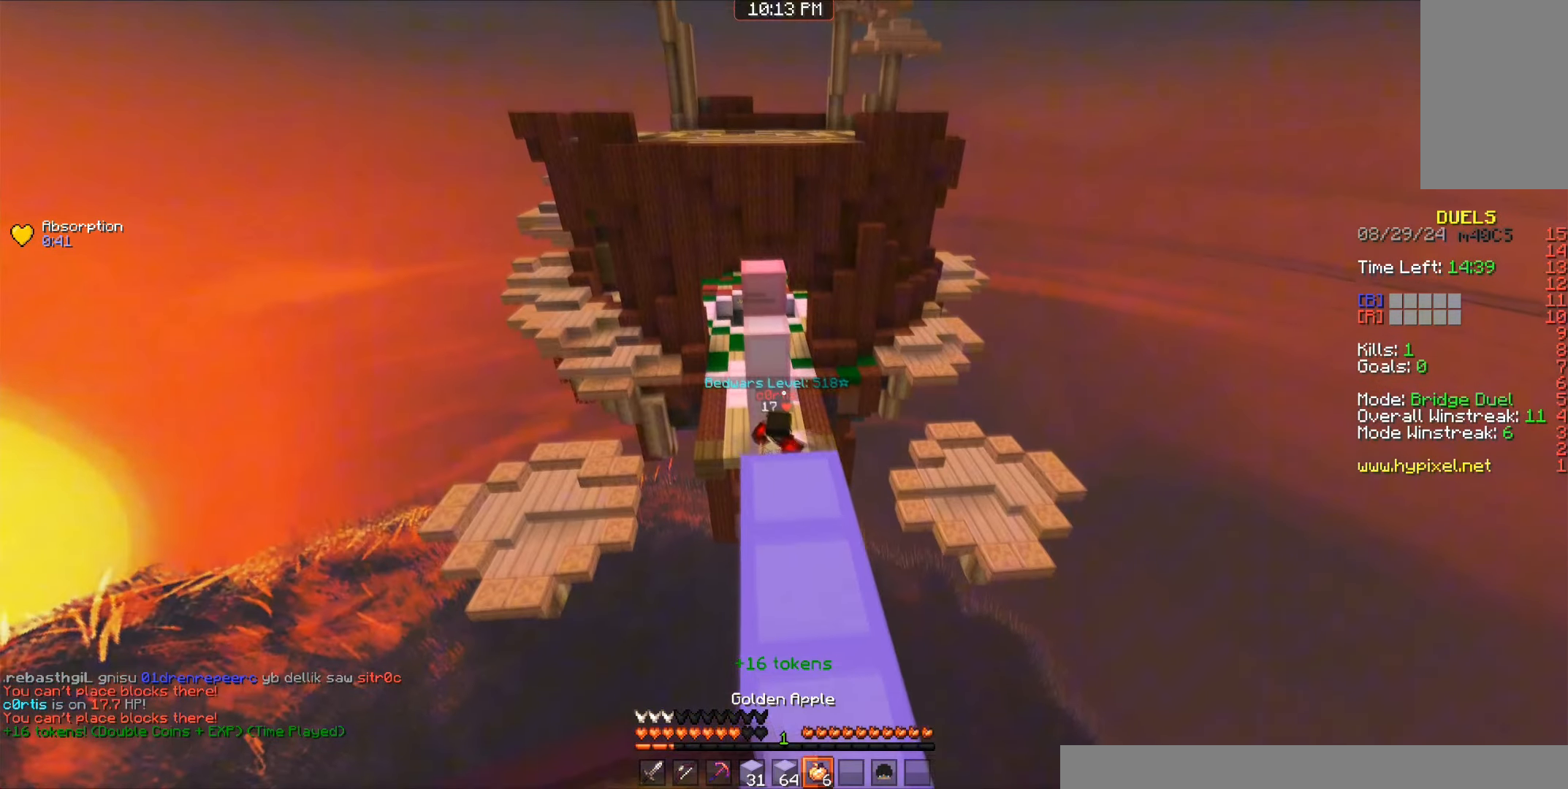
{"keys": ["d"], "mouse": ["left", "right"], "events": [[166, "d", "down"], [350, "w", "down"], [483, "w", "up"]]}
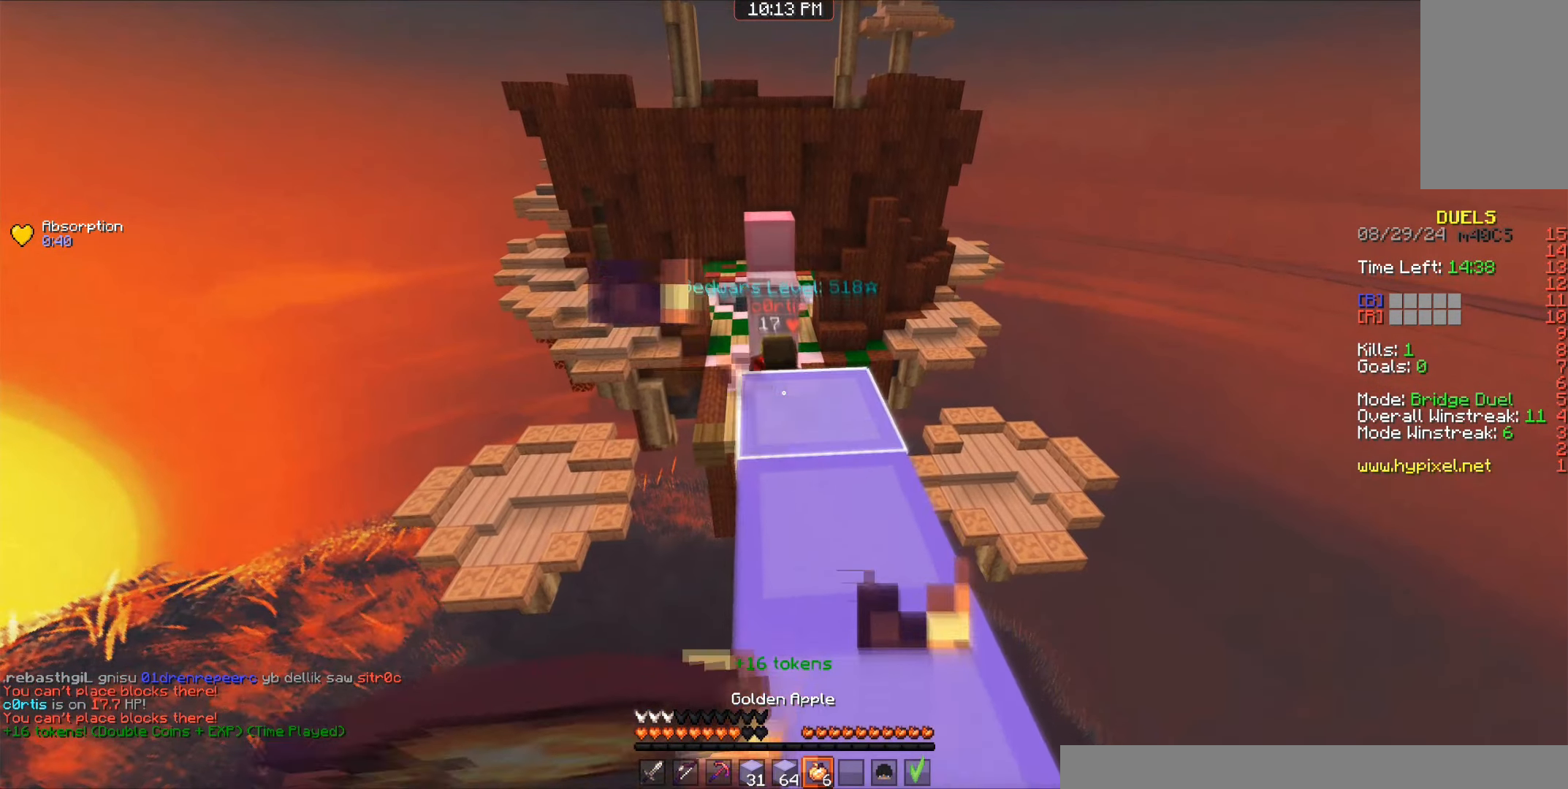
{"keys": ["s"], "mouse": ["left", "right"], "events": [[300, "s", "down"], [400, "d", "up"]]}
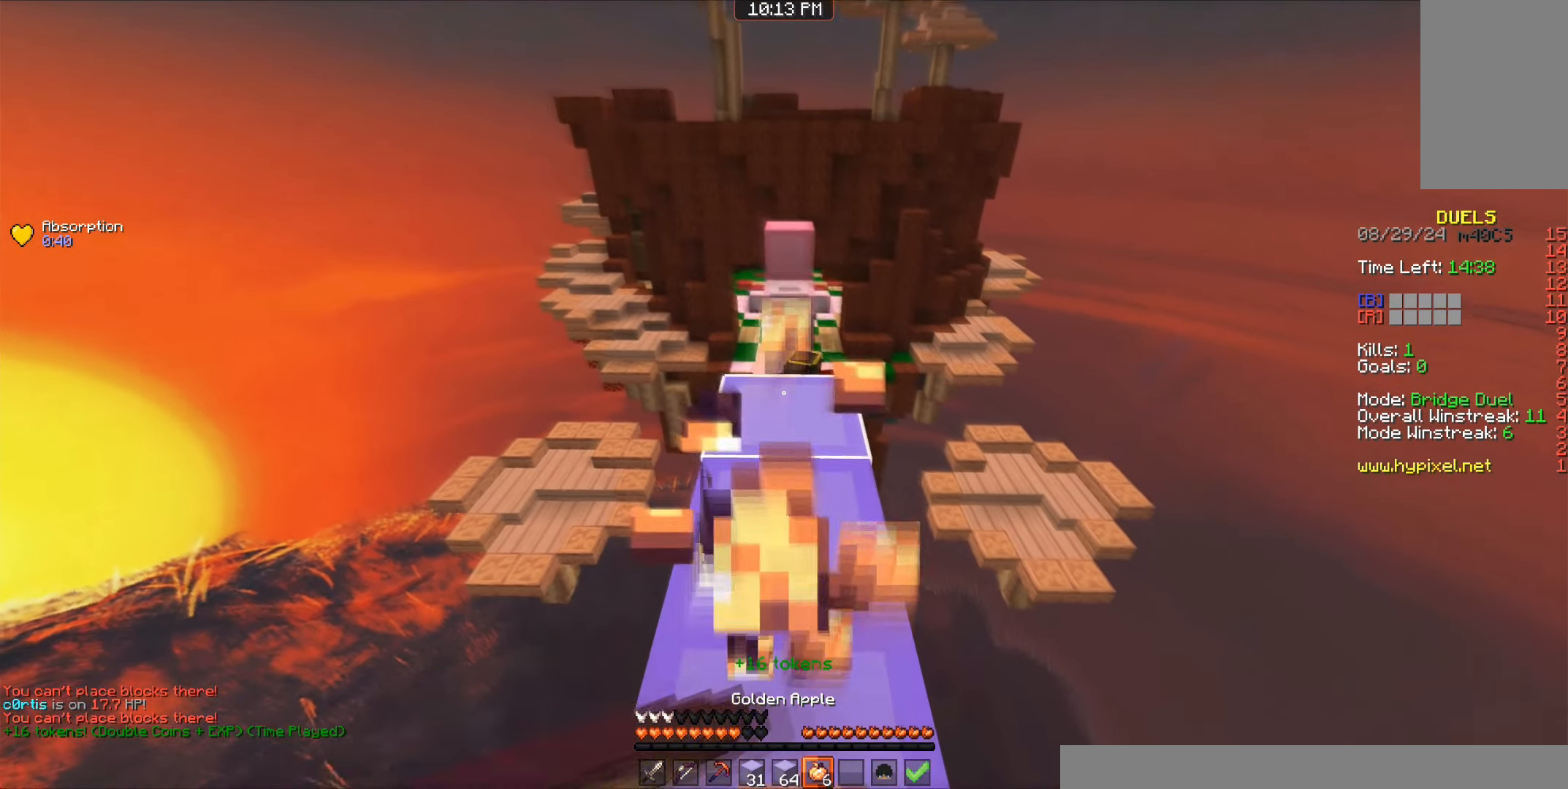
{"keys": ["s"], "mouse": ["left", "right"], "events": []}
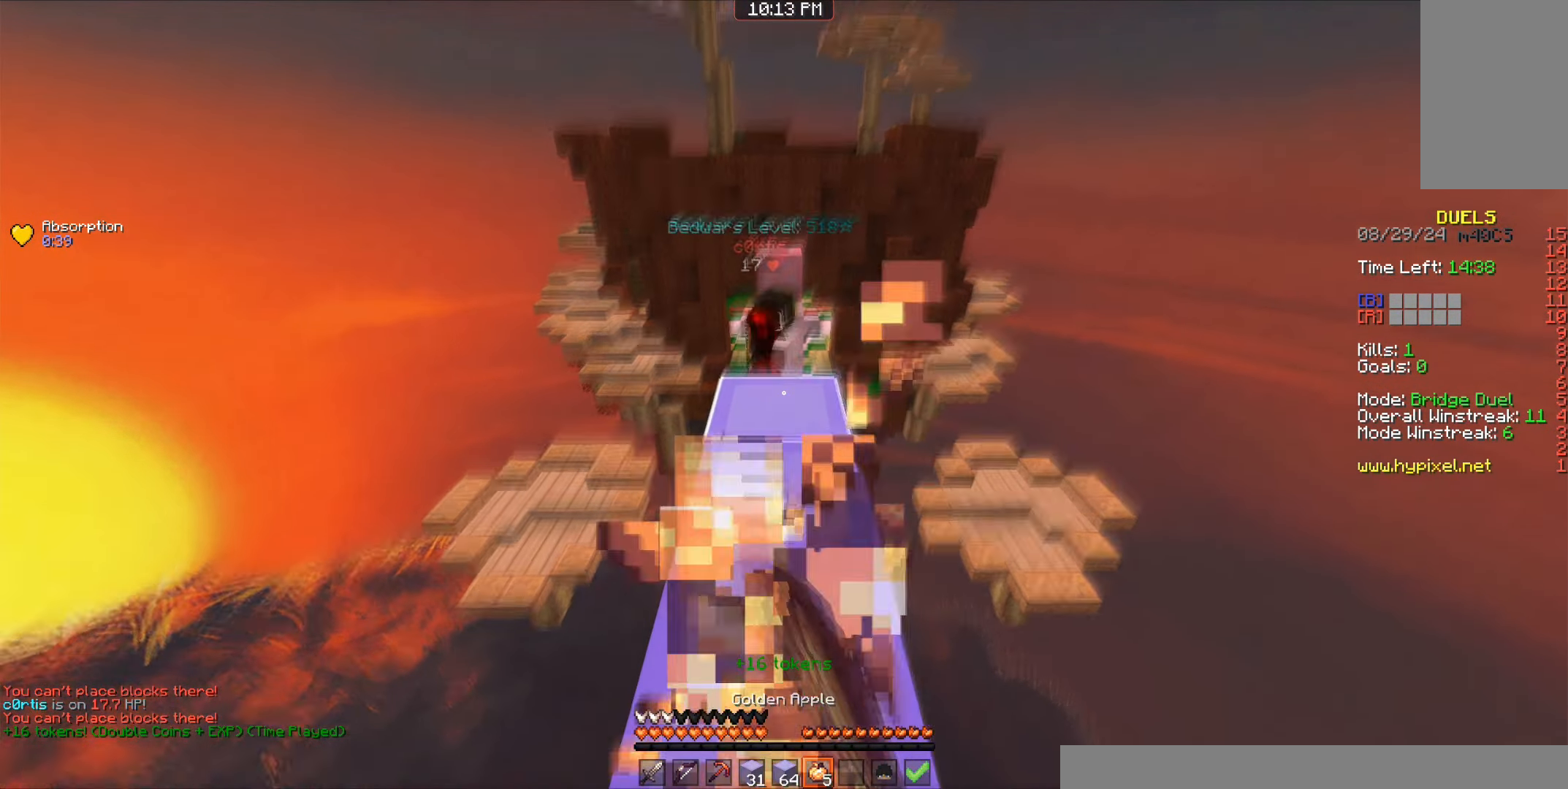
{"keys": ["w"], "mouse": ["left", "right"], "events": [[50, "a", "down"], [183, "a", "up"], [316, "s", "up"], [450, "w", "down"]]}
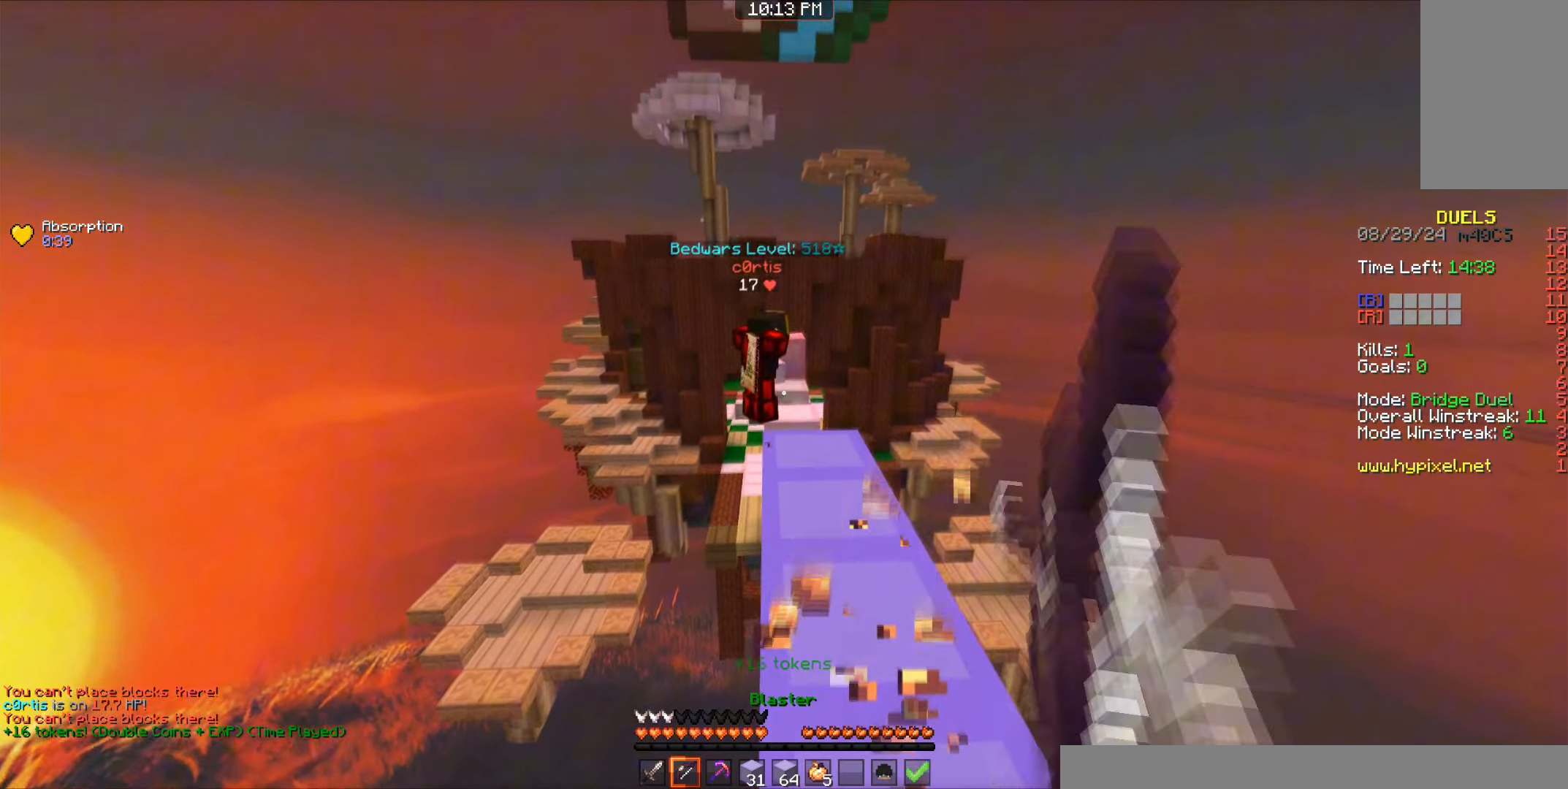
{"keys": ["d", "space", "w"], "mouse": [], "events": [[50, "d", "down"], [333, "mouse_left", "up"], [333, "mouse_right", "up"], [433, "space", "down"]]}